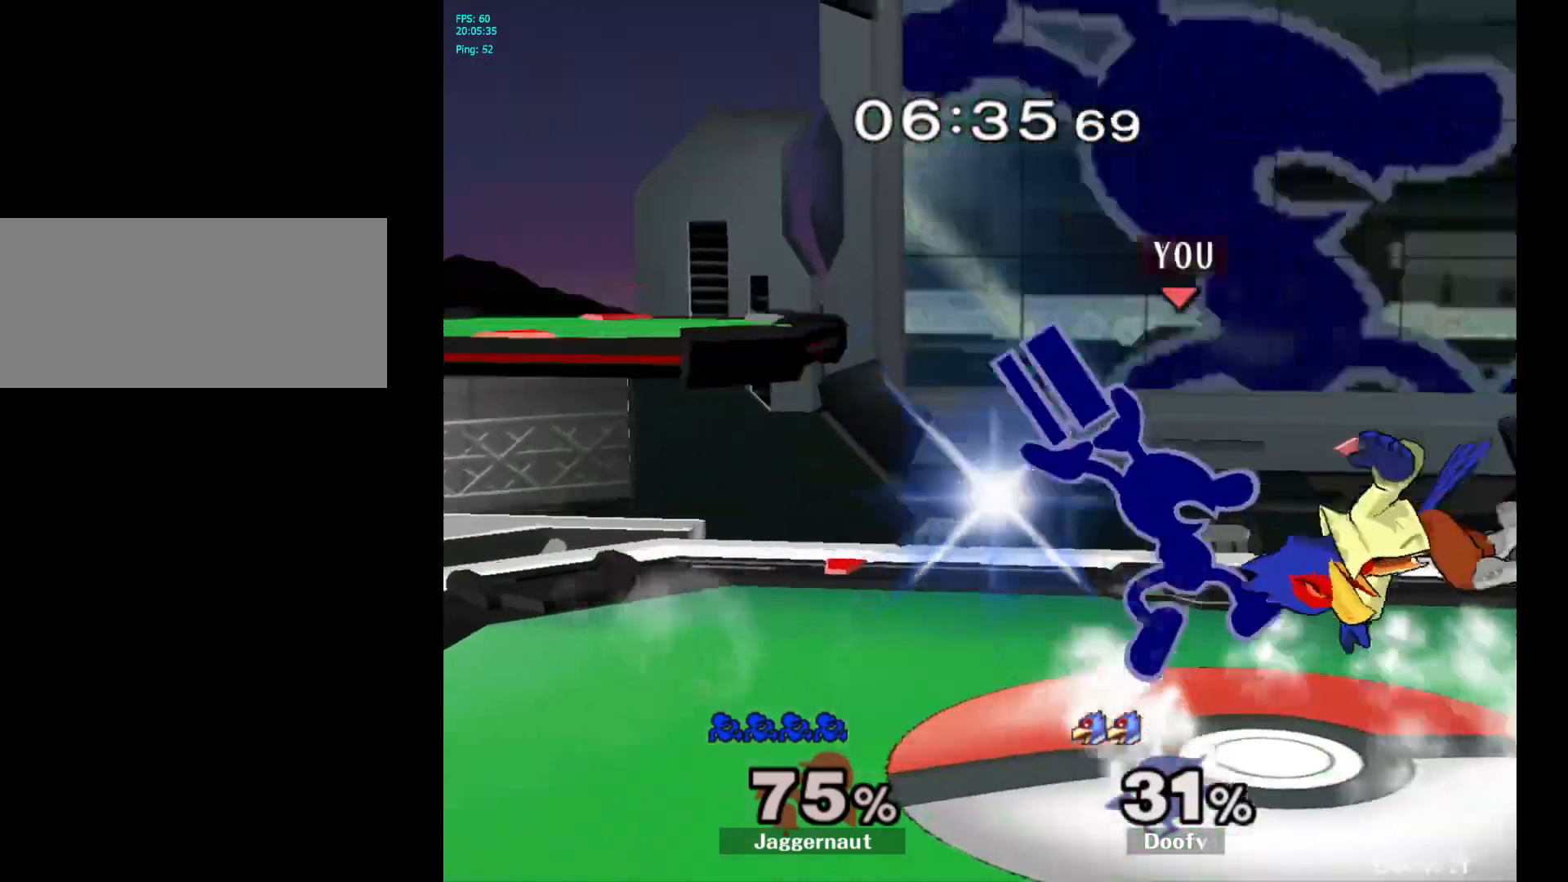
Gameplay with a controller (Nintendo layout); each line is a JSON object with the inputs held at the frame after it. "events" lists button and stick changes between this image and that frame as [ms after this image, input, new state], when the widget could be followed in between. Not read: L3 R3.
{"buttons": [], "left_stick": "right", "right_stick": "center", "events": [[50, "left_stick", "center"], [200, "left_stick", "down"], [233, "R1", "down"], [367, "left_stick", "center"], [383, "R1", "up"], [483, "left_stick", "right"]]}
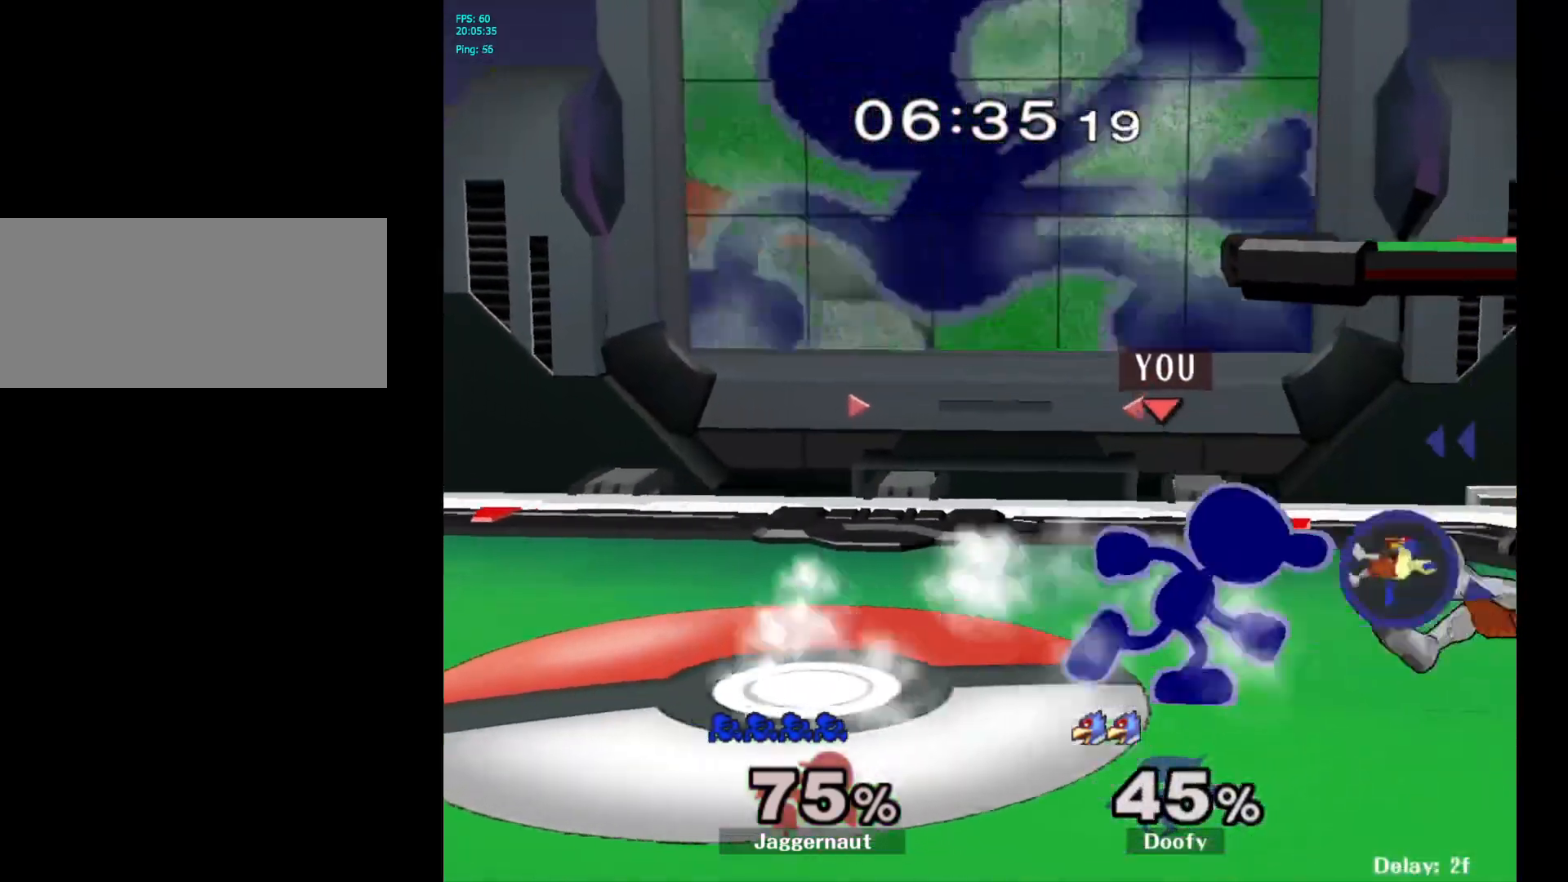
{"buttons": [], "left_stick": "right", "right_stick": "center", "events": [[183, "Y", "down"], [183, "left_stick", "down-left"], [233, "R1", "down"], [317, "Y", "up"], [333, "left_stick", "center"], [367, "R1", "up"], [500, "left_stick", "right"]]}
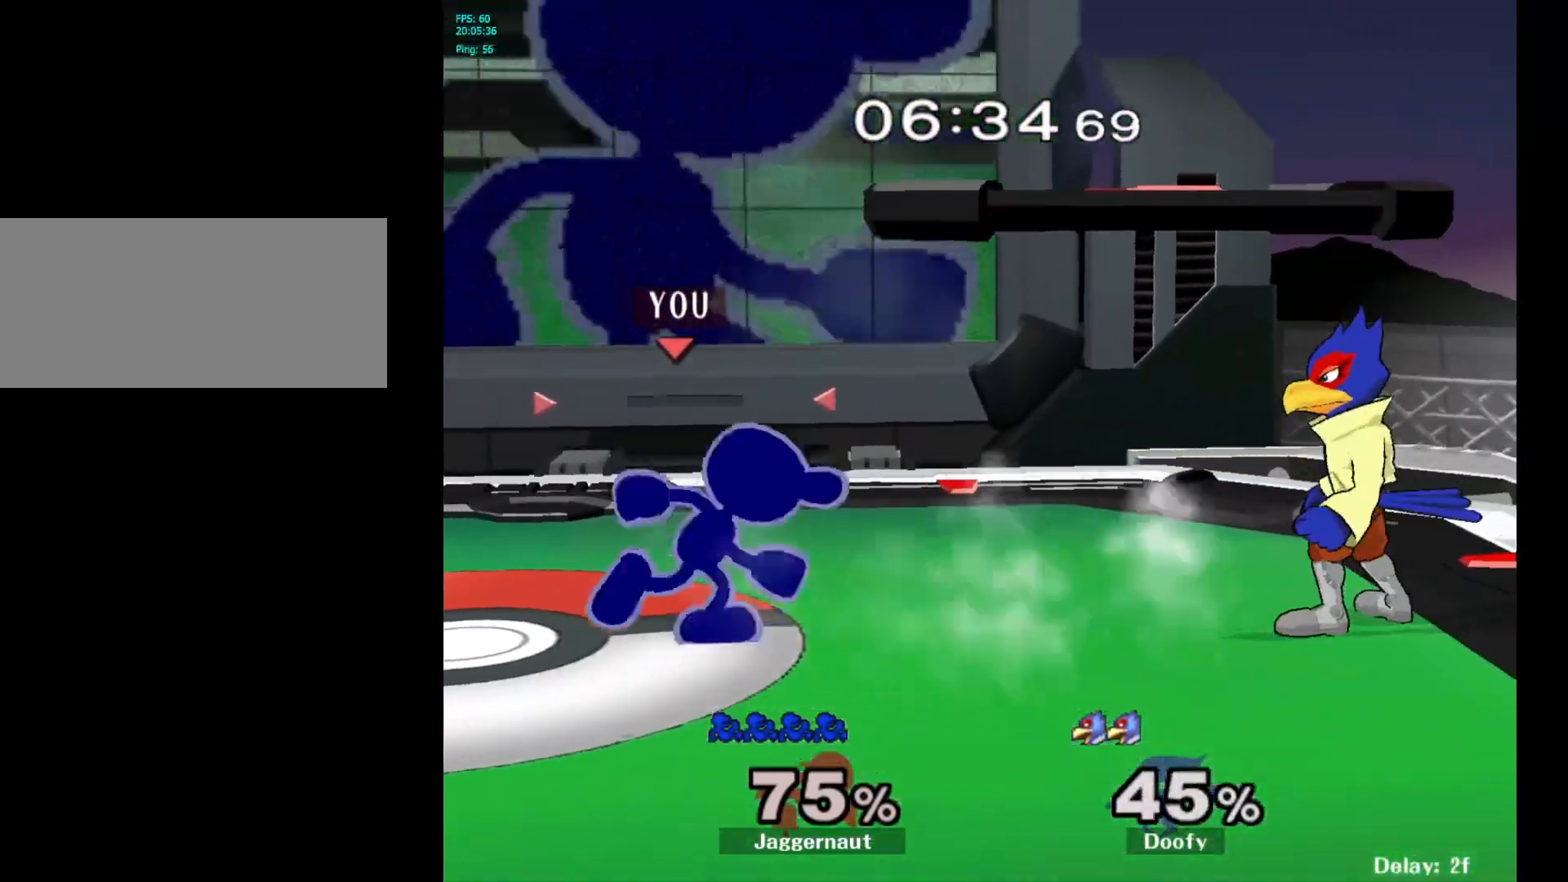
{"buttons": [], "left_stick": "center", "right_stick": "center", "events": [[133, "A", "down"], [233, "A", "up"], [333, "left_stick", "center"]]}
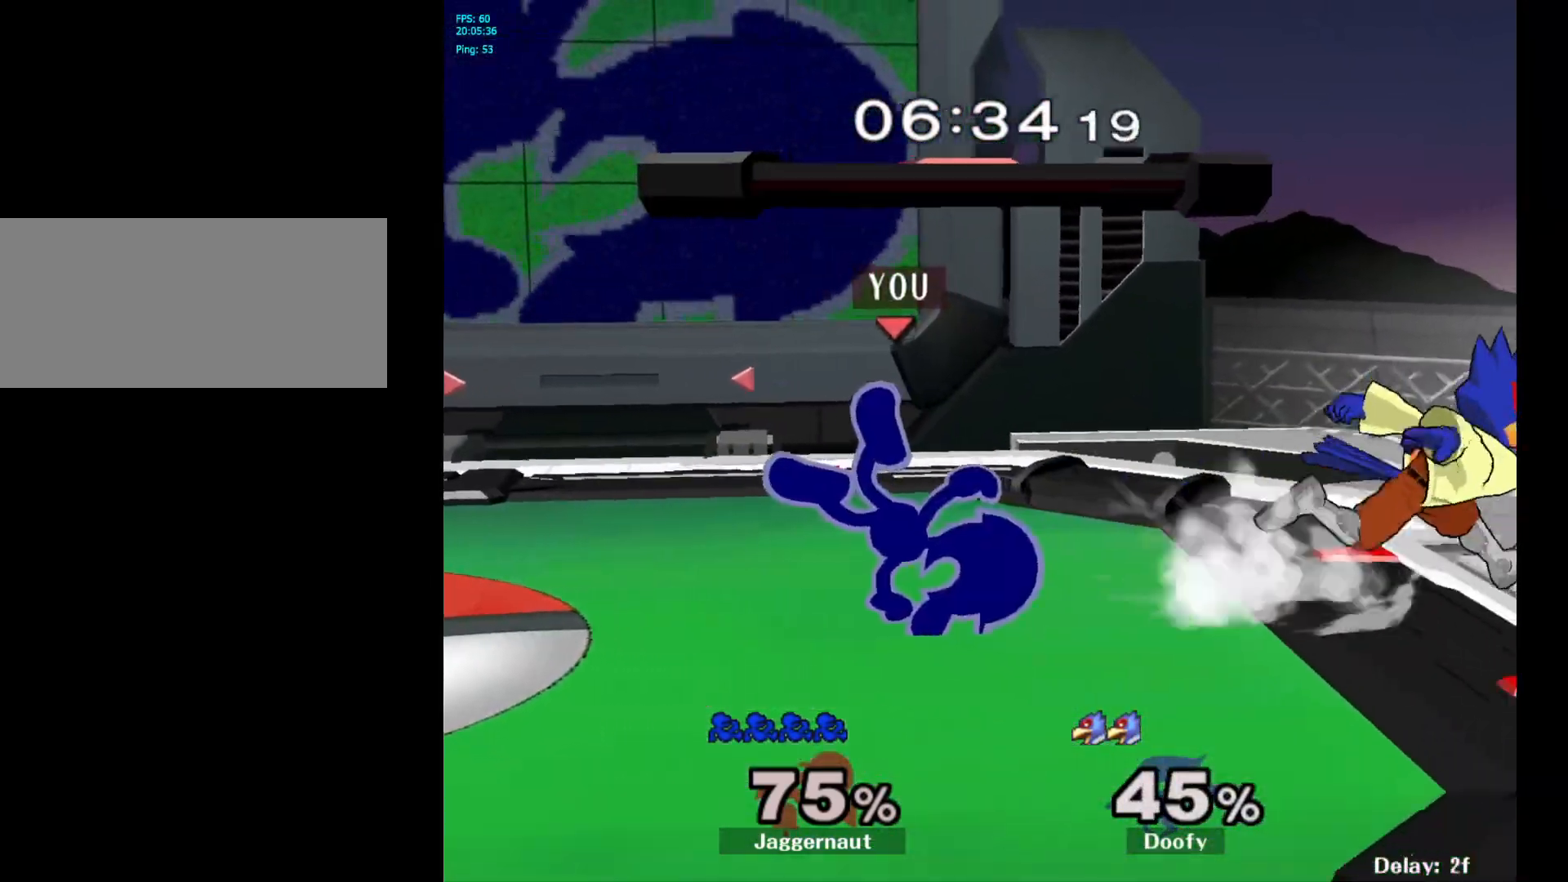
{"buttons": ["R1"], "left_stick": "center", "right_stick": "center", "events": [[233, "R1", "down"]]}
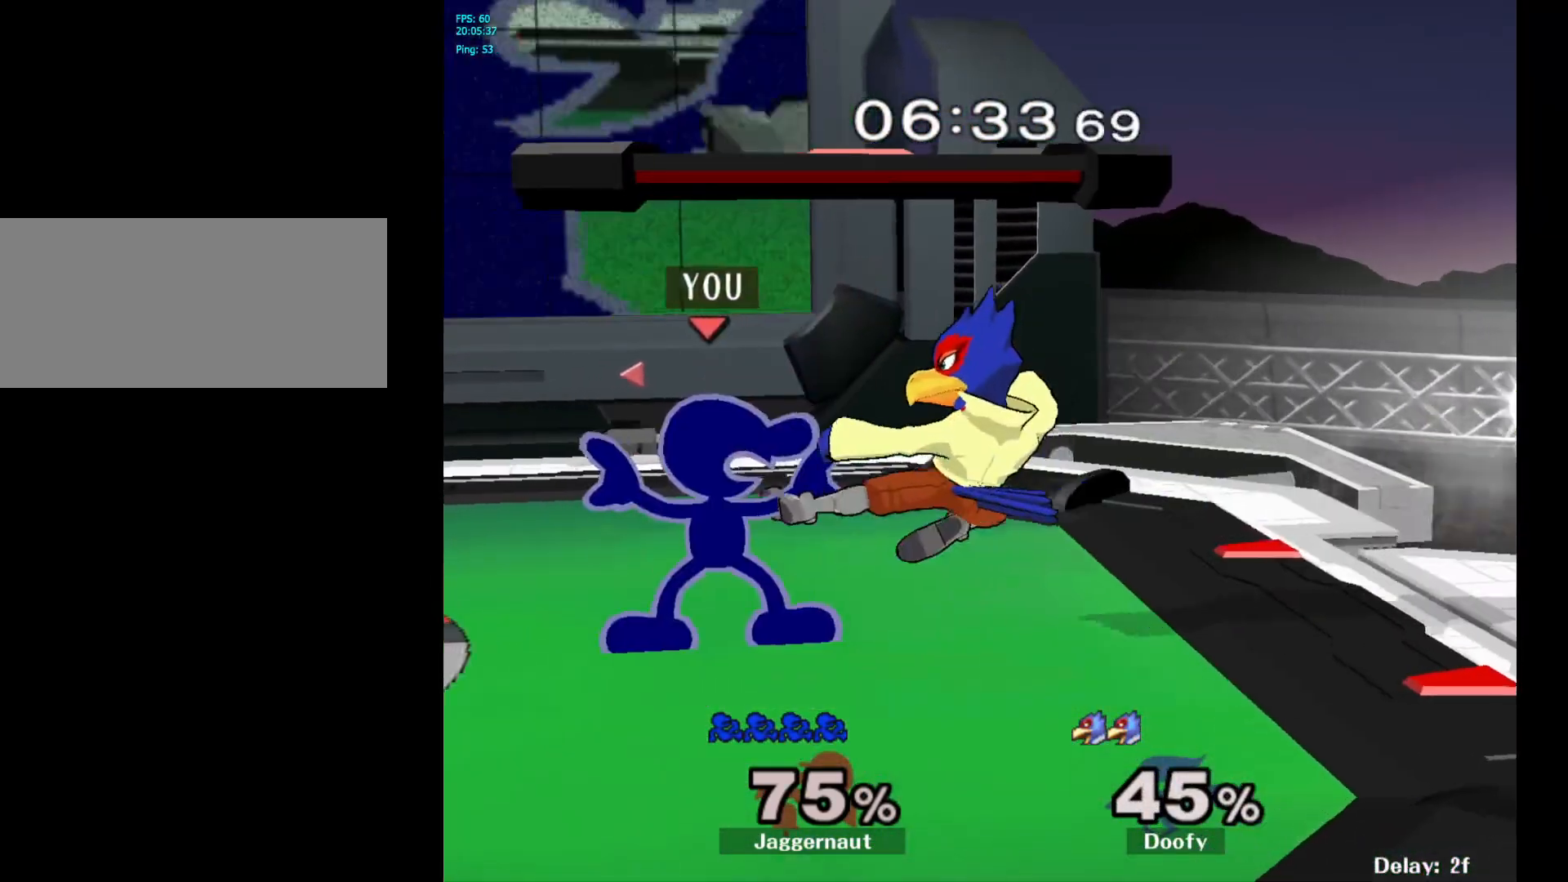
{"buttons": [], "left_stick": "up", "right_stick": "center", "events": [[133, "A", "down"], [250, "A", "up"], [367, "R1", "up"], [367, "left_stick", "up"]]}
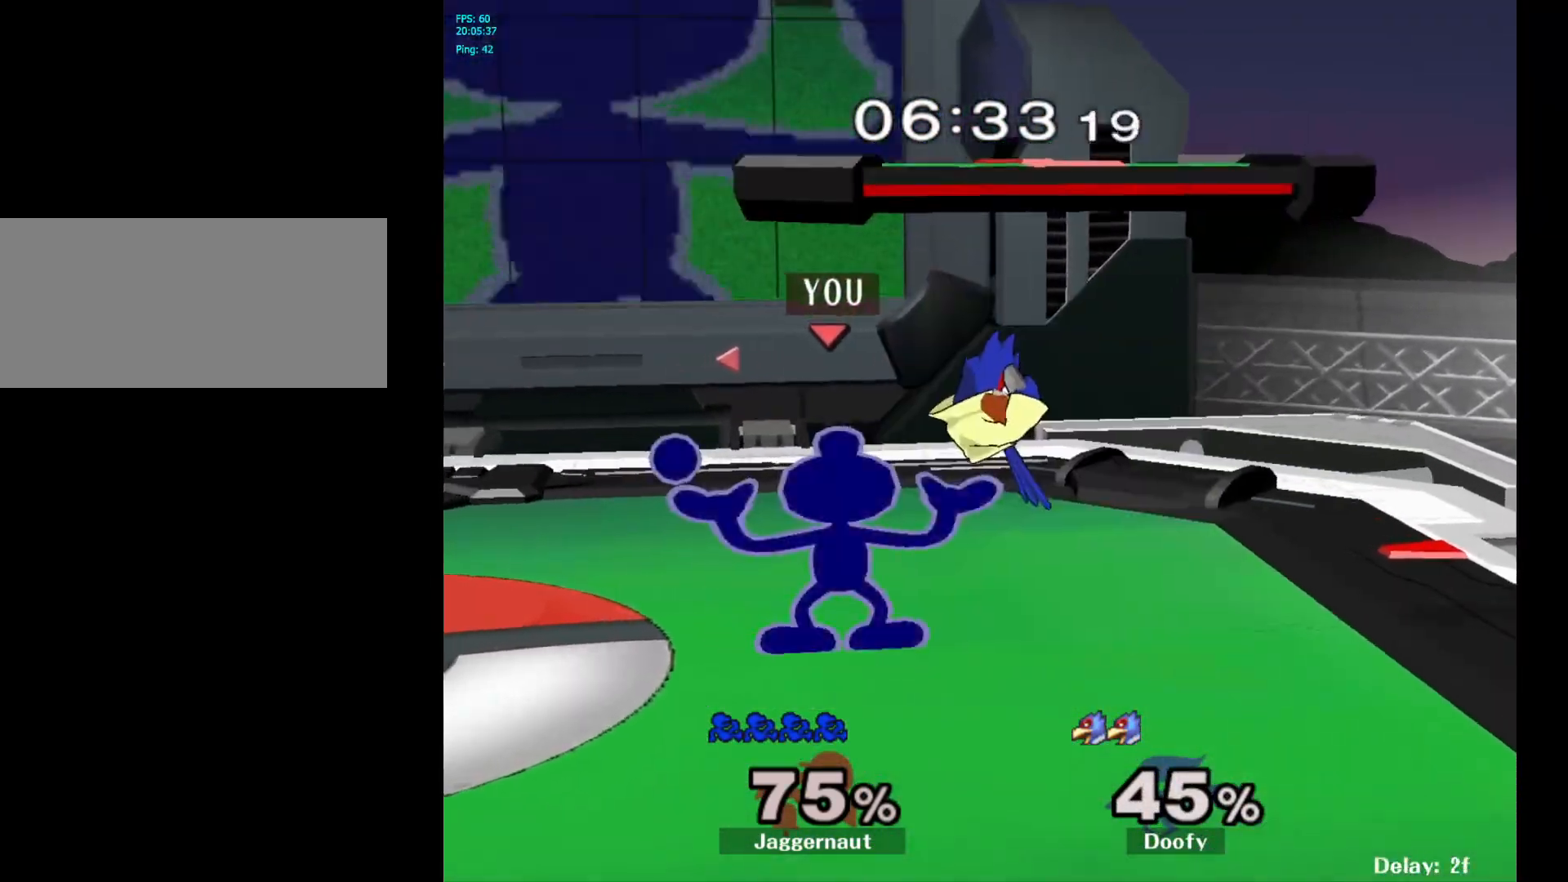
{"buttons": [], "left_stick": "center", "right_stick": "center", "events": [[50, "left_stick", "center"]]}
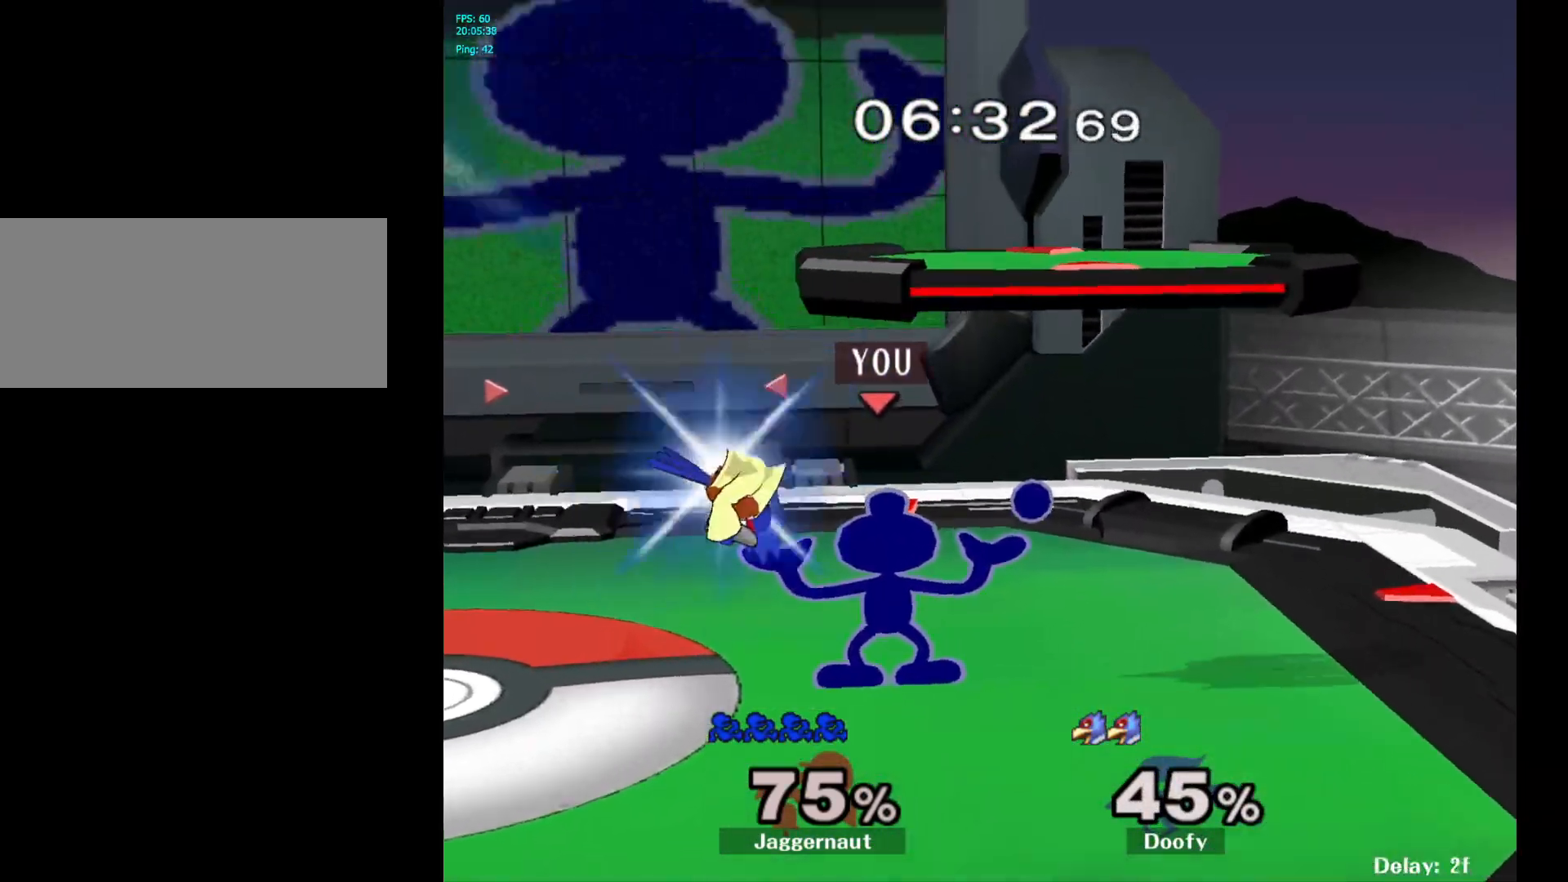
{"buttons": [], "left_stick": "left", "right_stick": "center", "events": [[383, "Y", "down"], [400, "left_stick", "left"], [433, "Y", "up"]]}
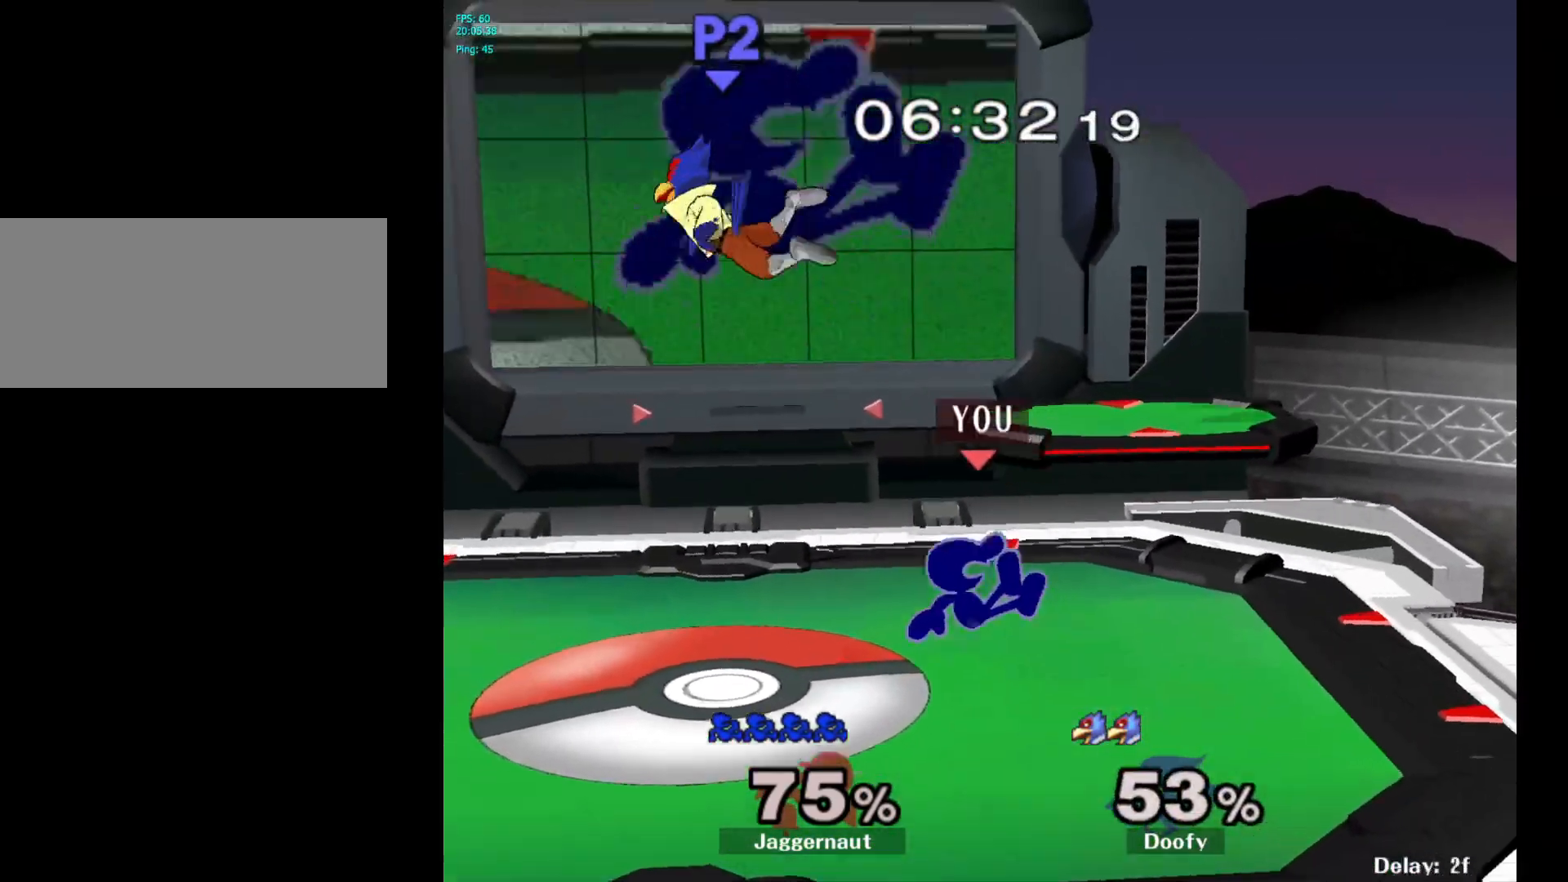
{"buttons": ["R1"], "left_stick": "left", "right_stick": "center", "events": [[67, "B", "down"], [183, "B", "up"], [500, "R1", "down"]]}
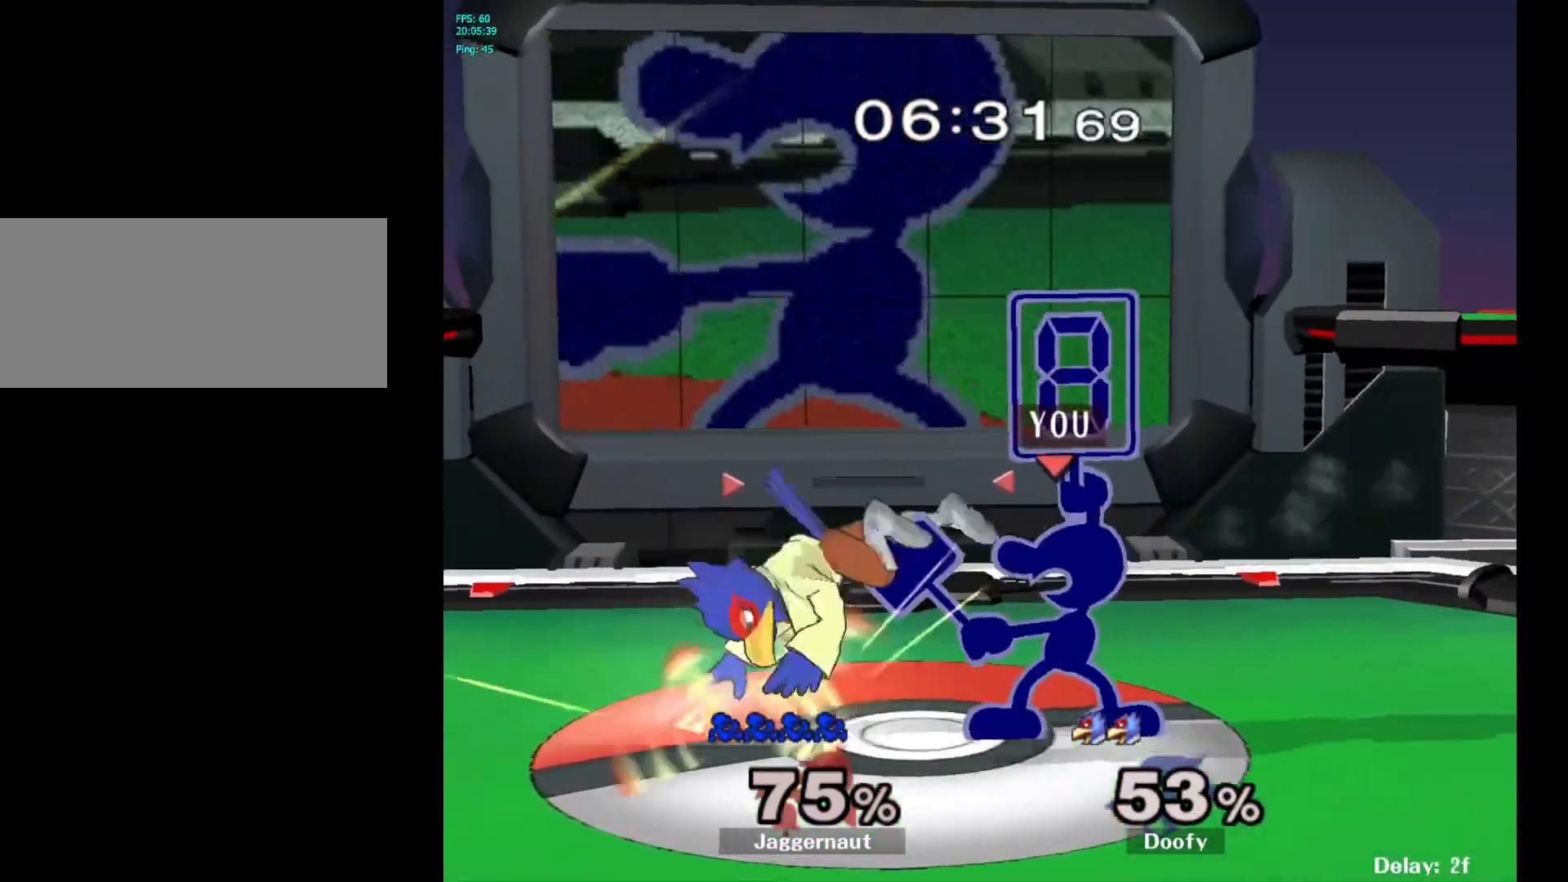
{"buttons": ["Z"], "left_stick": "center", "right_stick": "center", "events": [[17, "left_stick", "down-left"], [167, "R1", "up"], [183, "left_stick", "center"], [400, "left_stick", "right"], [467, "left_stick", "center"], [483, "Z", "down"]]}
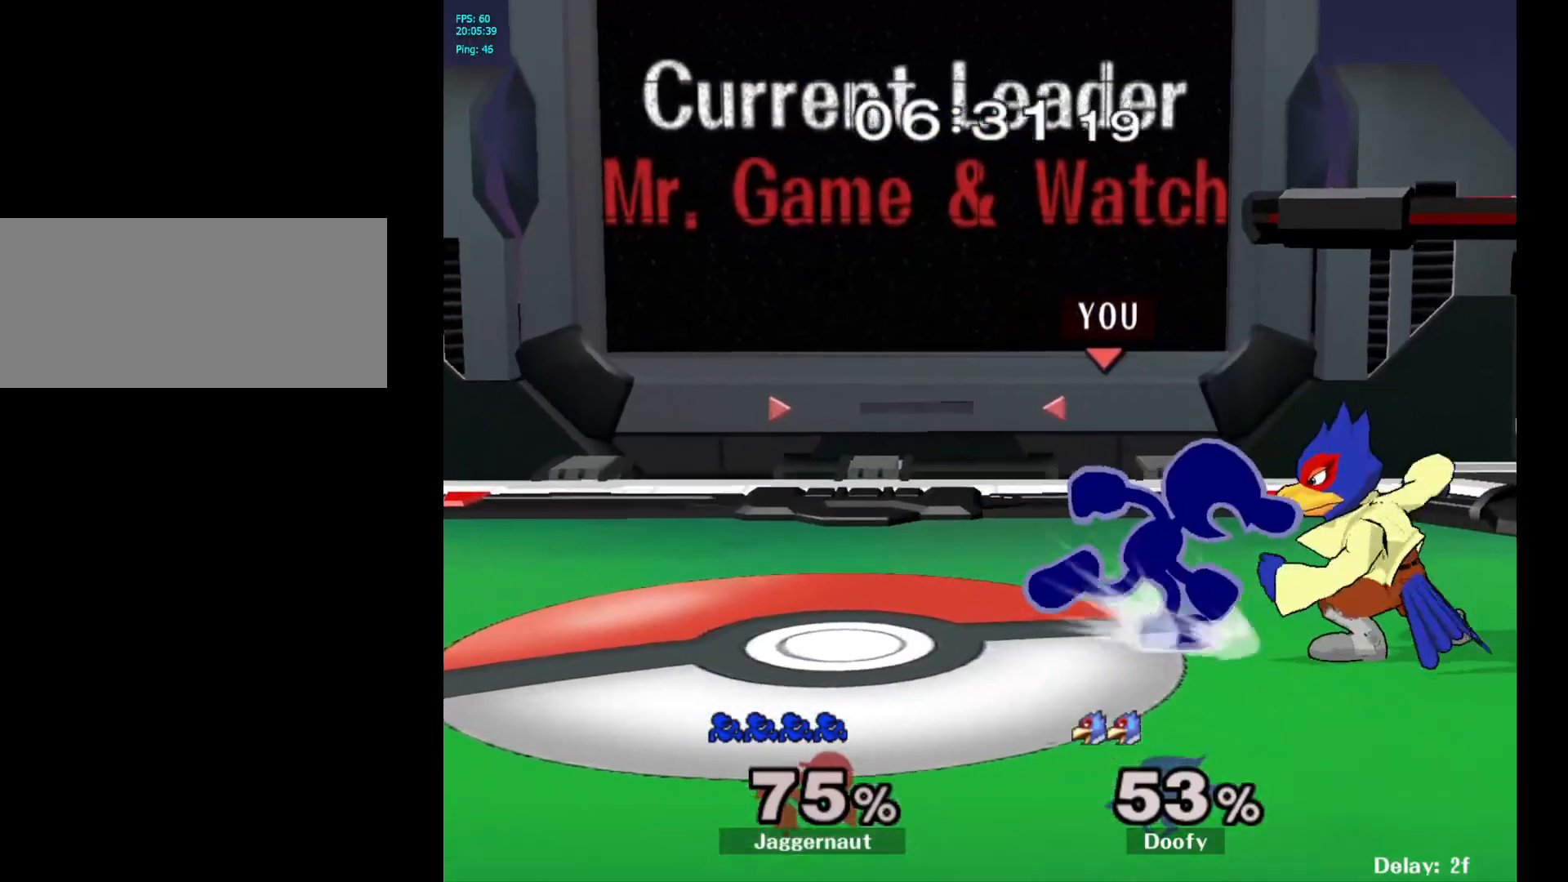
{"buttons": [], "left_stick": "center", "right_stick": "center", "events": [[117, "Z", "up"], [317, "left_stick", "up"], [483, "left_stick", "center"]]}
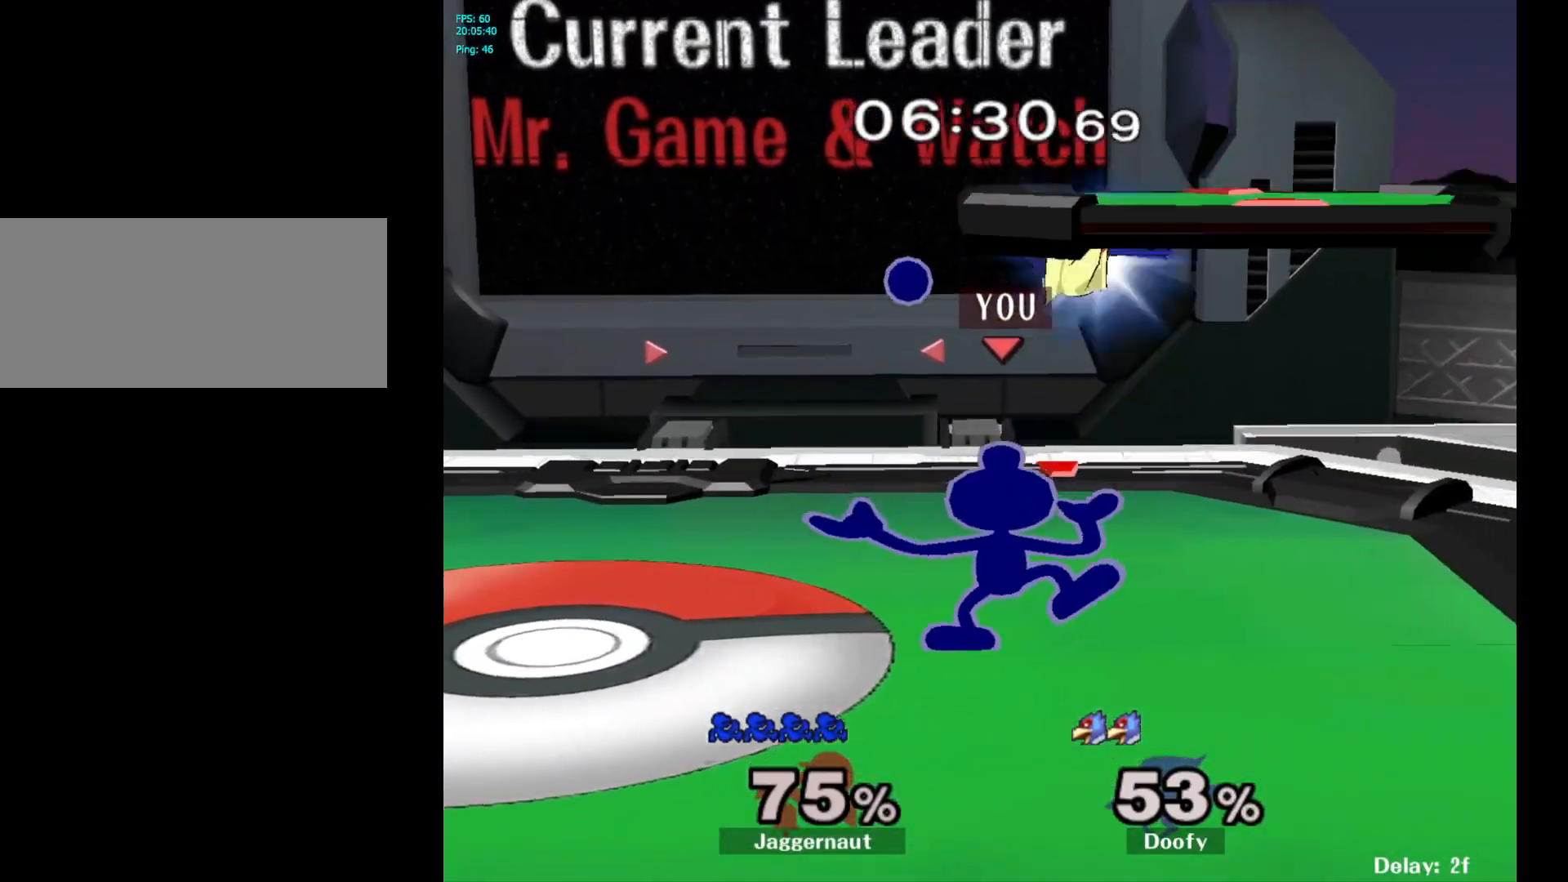
{"buttons": [], "left_stick": "center", "right_stick": "center", "events": []}
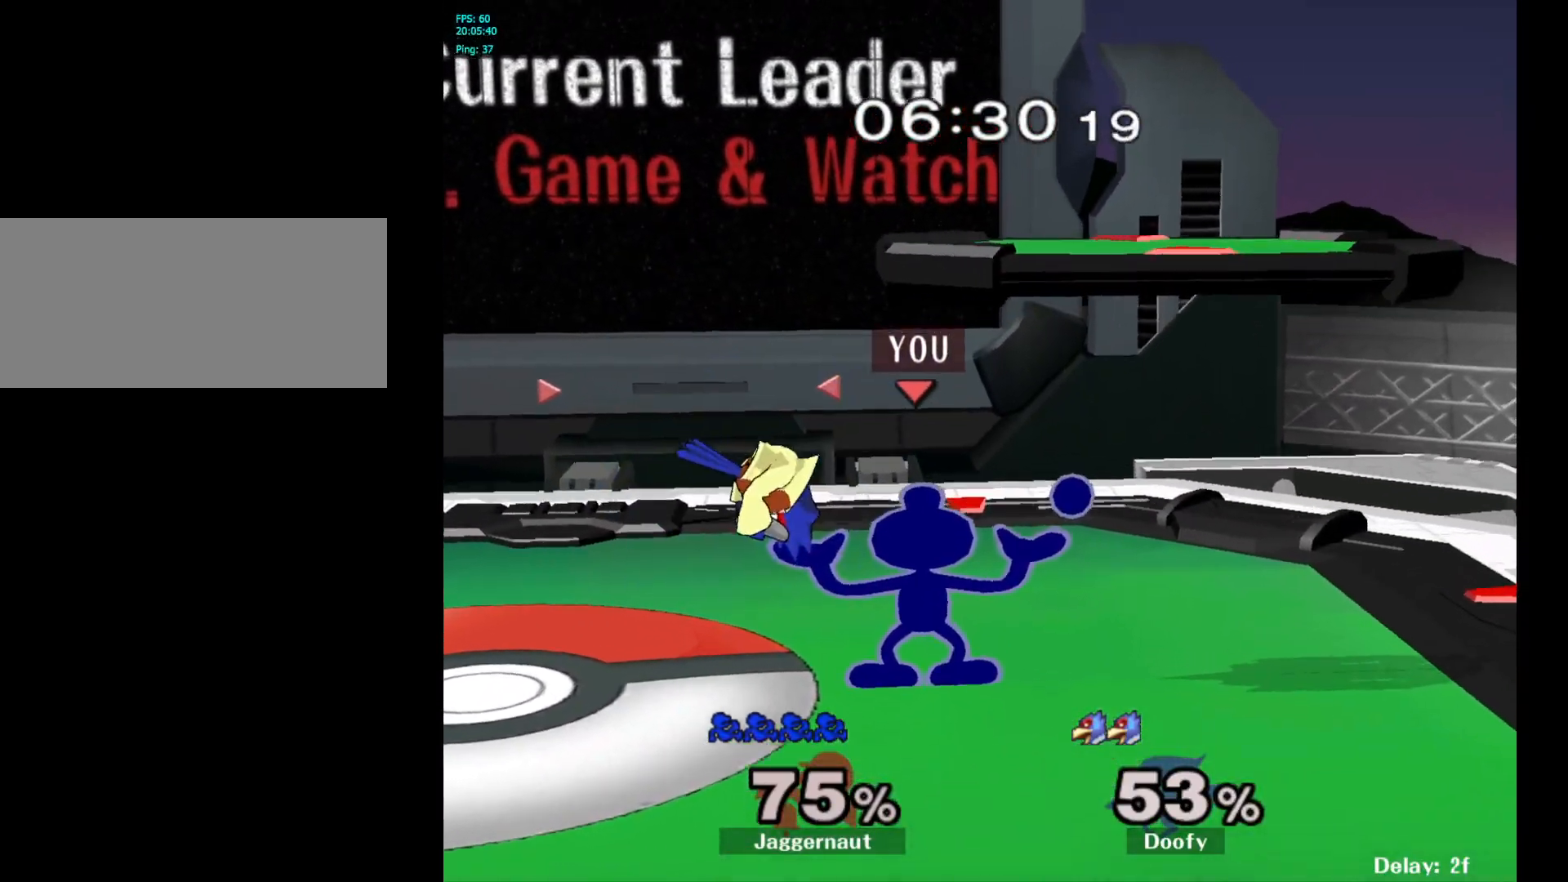
{"buttons": [], "left_stick": "center", "right_stick": "center", "events": []}
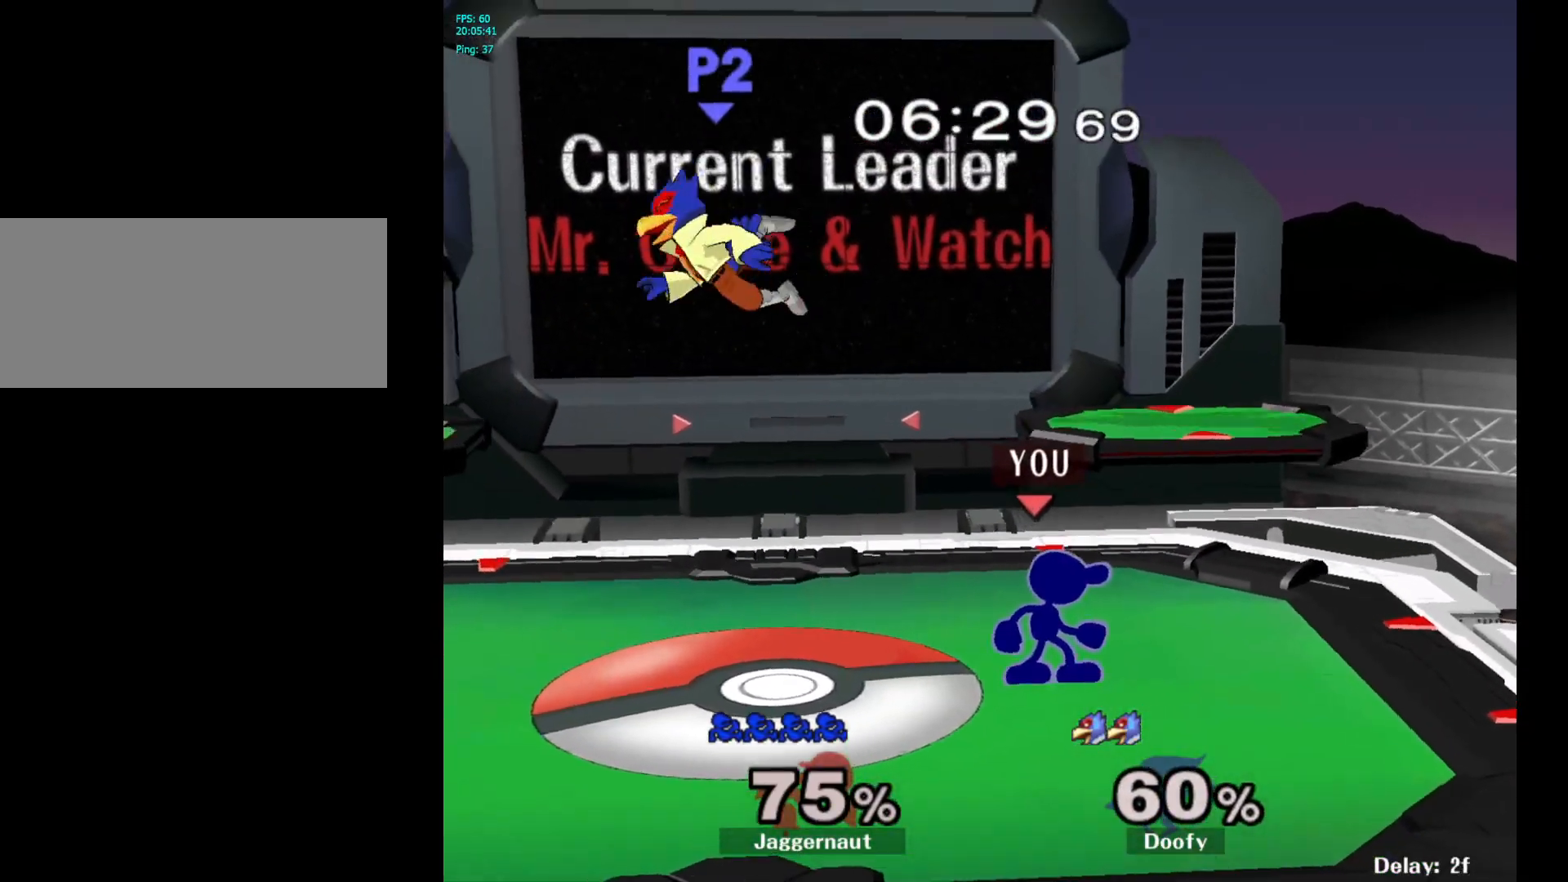
{"buttons": [], "left_stick": "center", "right_stick": "center", "events": [[33, "left_stick", "left"], [217, "X", "down"], [233, "Z", "down"], [267, "left_stick", "center"], [400, "X", "up"], [400, "Z", "up"]]}
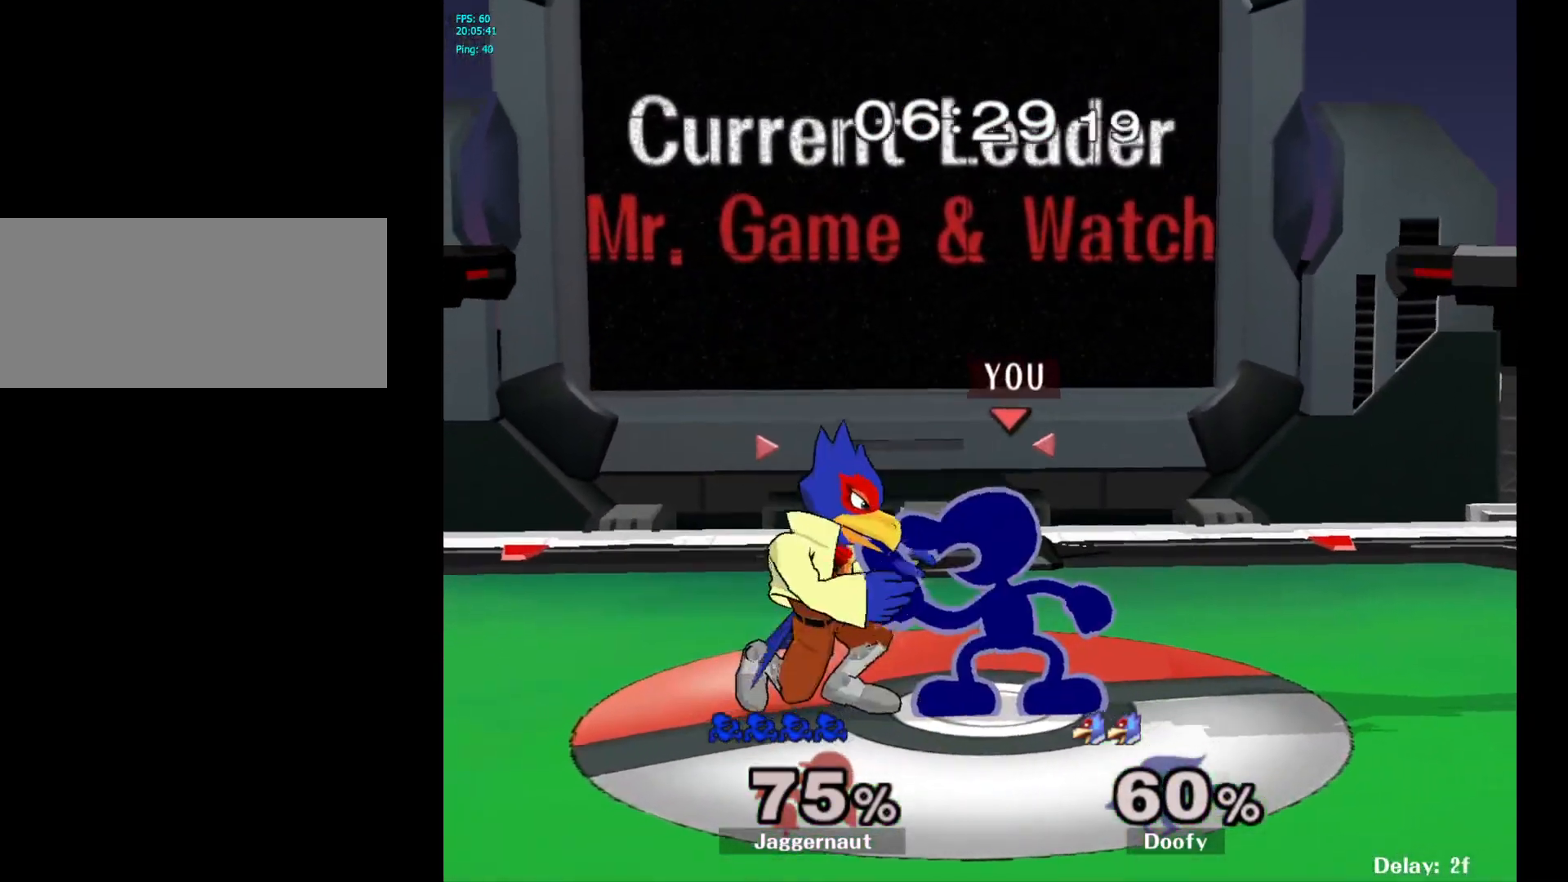
{"buttons": [], "left_stick": "center", "right_stick": "center", "events": [[17, "left_stick", "up"], [150, "left_stick", "center"]]}
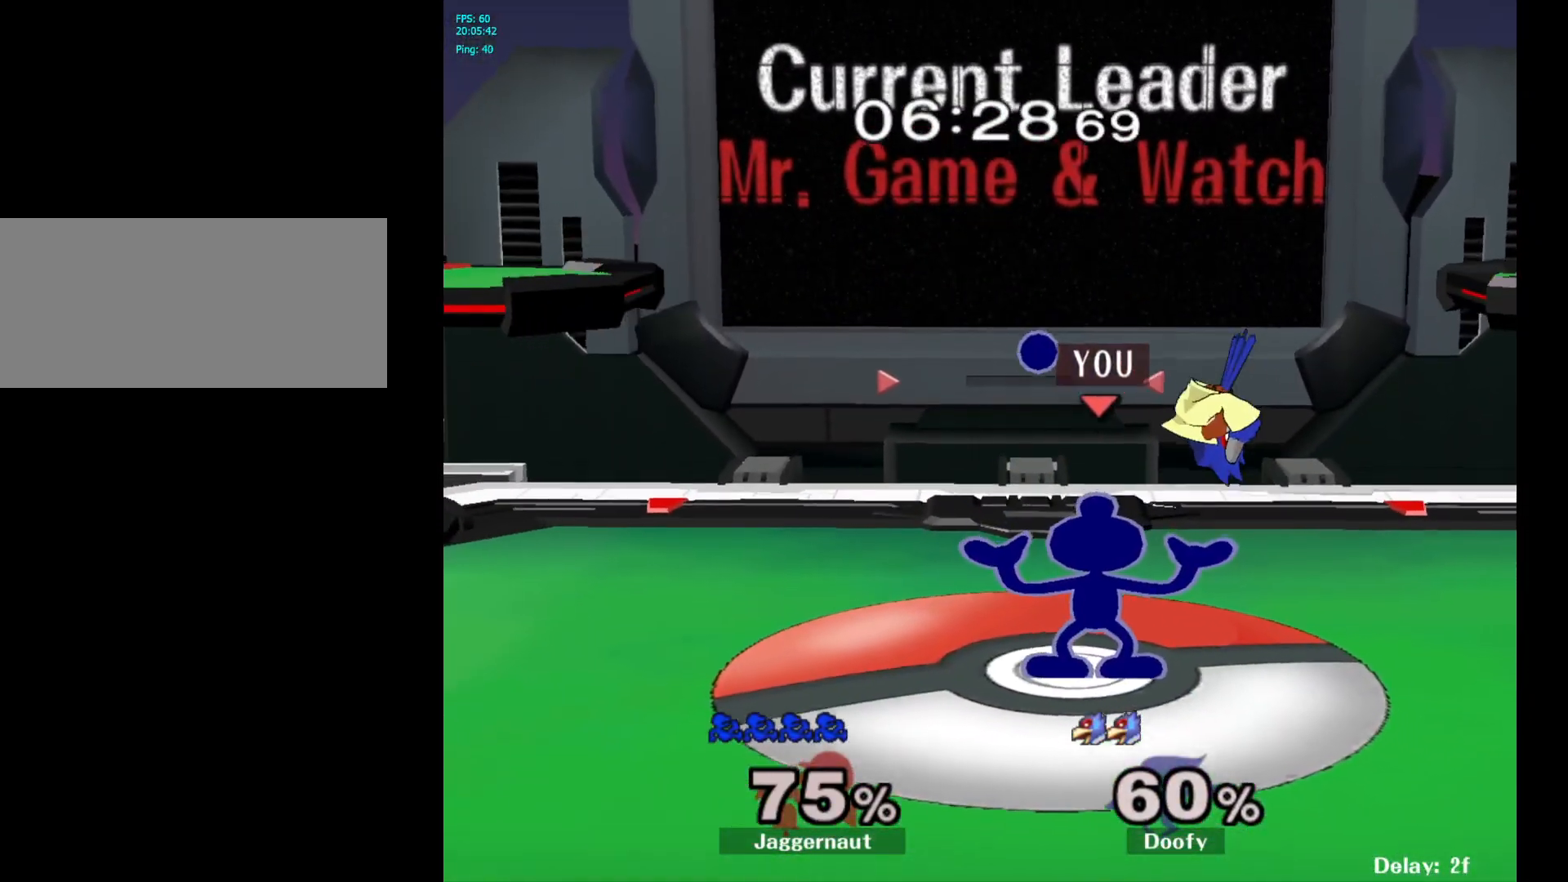
{"buttons": [], "left_stick": "center", "right_stick": "center", "events": []}
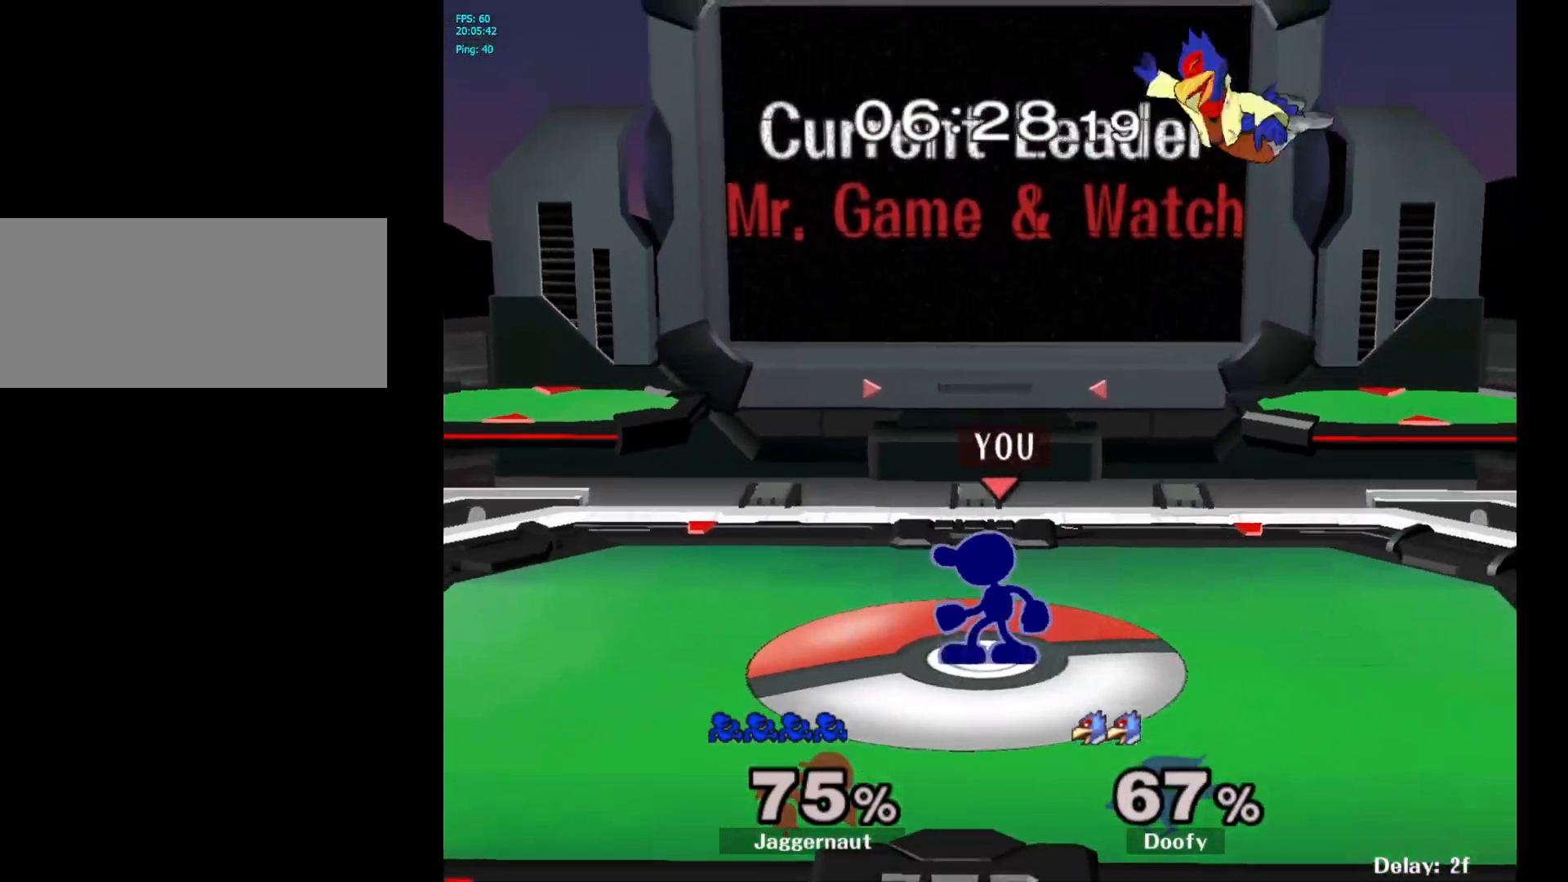
{"buttons": [], "left_stick": "up-left", "right_stick": "center", "events": [[67, "left_stick", "right"], [167, "Y", "down"], [250, "Y", "up"], [383, "left_stick", "up-left"]]}
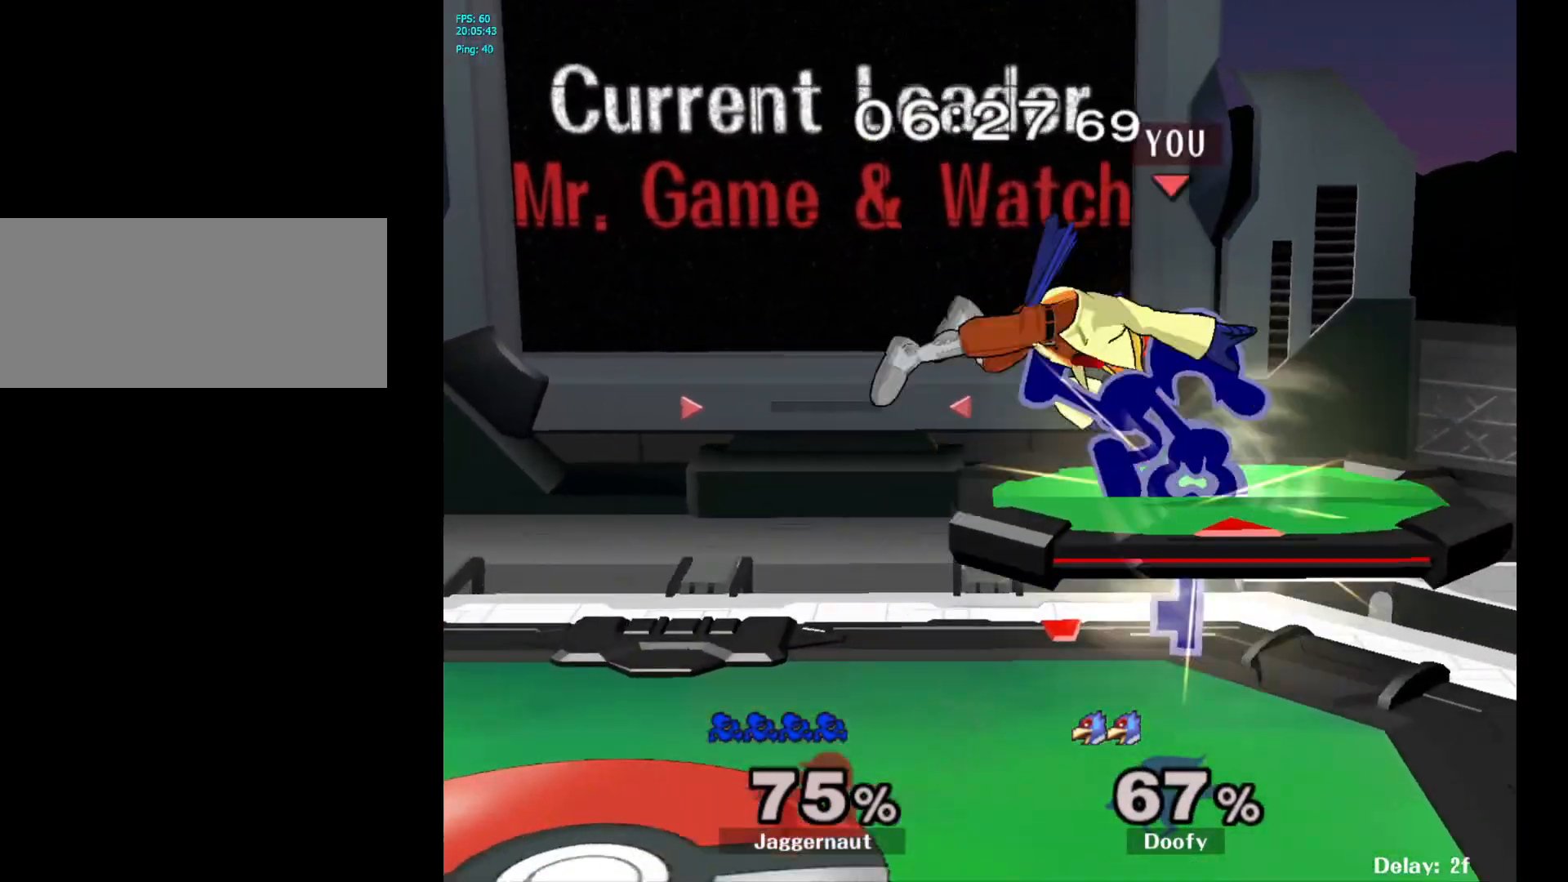
{"buttons": [], "left_stick": "center", "right_stick": "center", "events": [[17, "left_stick", "left"], [267, "R1", "down"], [267, "left_stick", "down-left"], [400, "left_stick", "center"], [433, "R1", "up"]]}
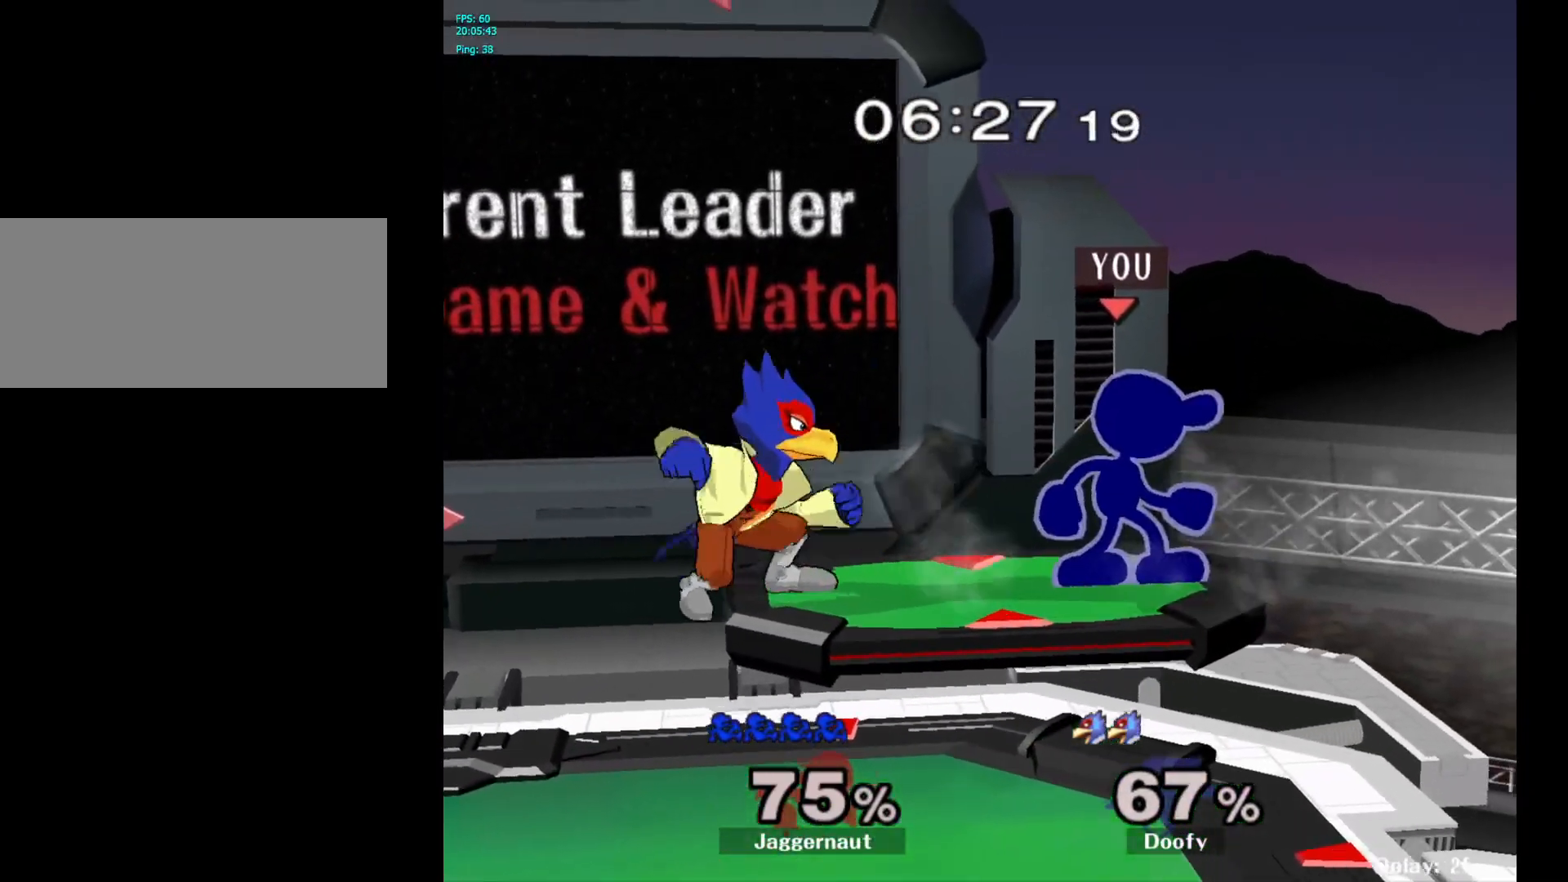
{"buttons": [], "left_stick": "center", "right_stick": "center", "events": [[67, "left_stick", "left"], [150, "A", "down"], [150, "left_stick", "center"], [267, "A", "up"]]}
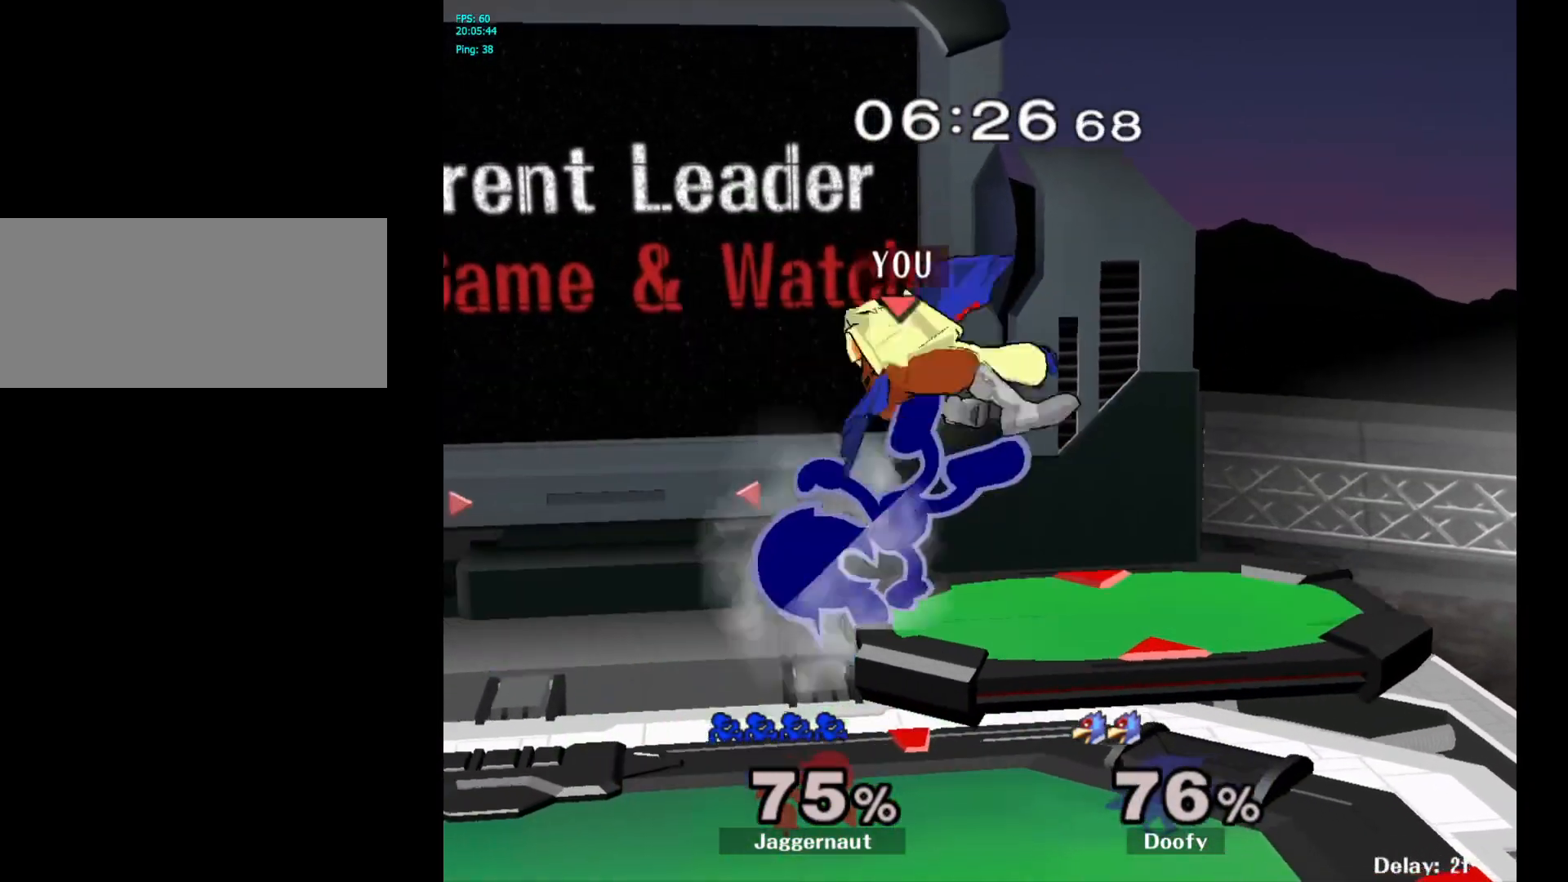
{"buttons": [], "left_stick": "center", "right_stick": "center", "events": []}
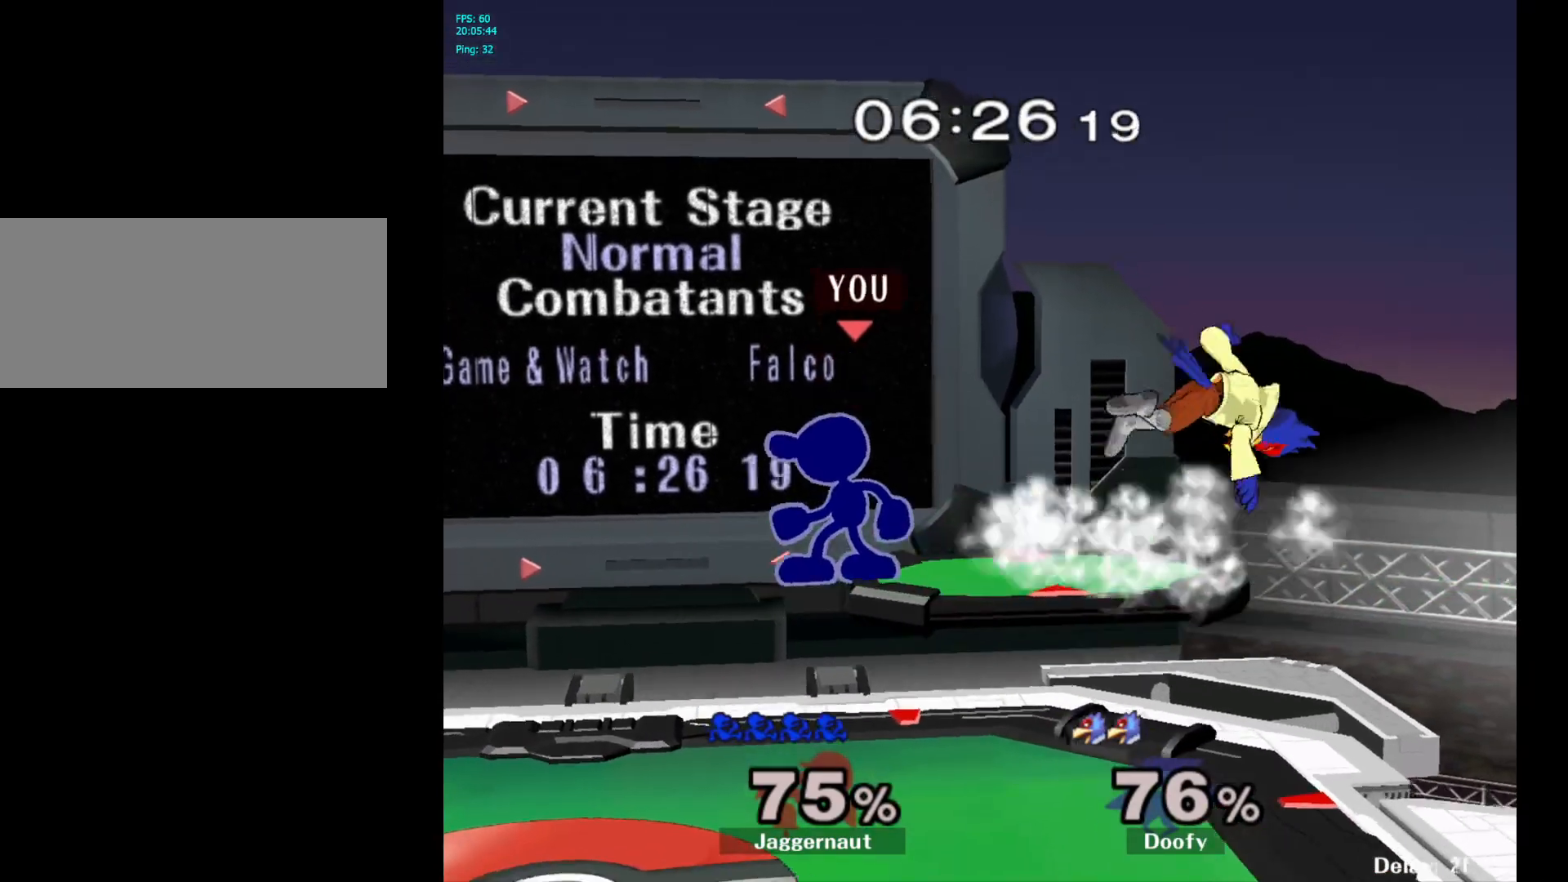
{"buttons": [], "left_stick": "center", "right_stick": "center", "events": []}
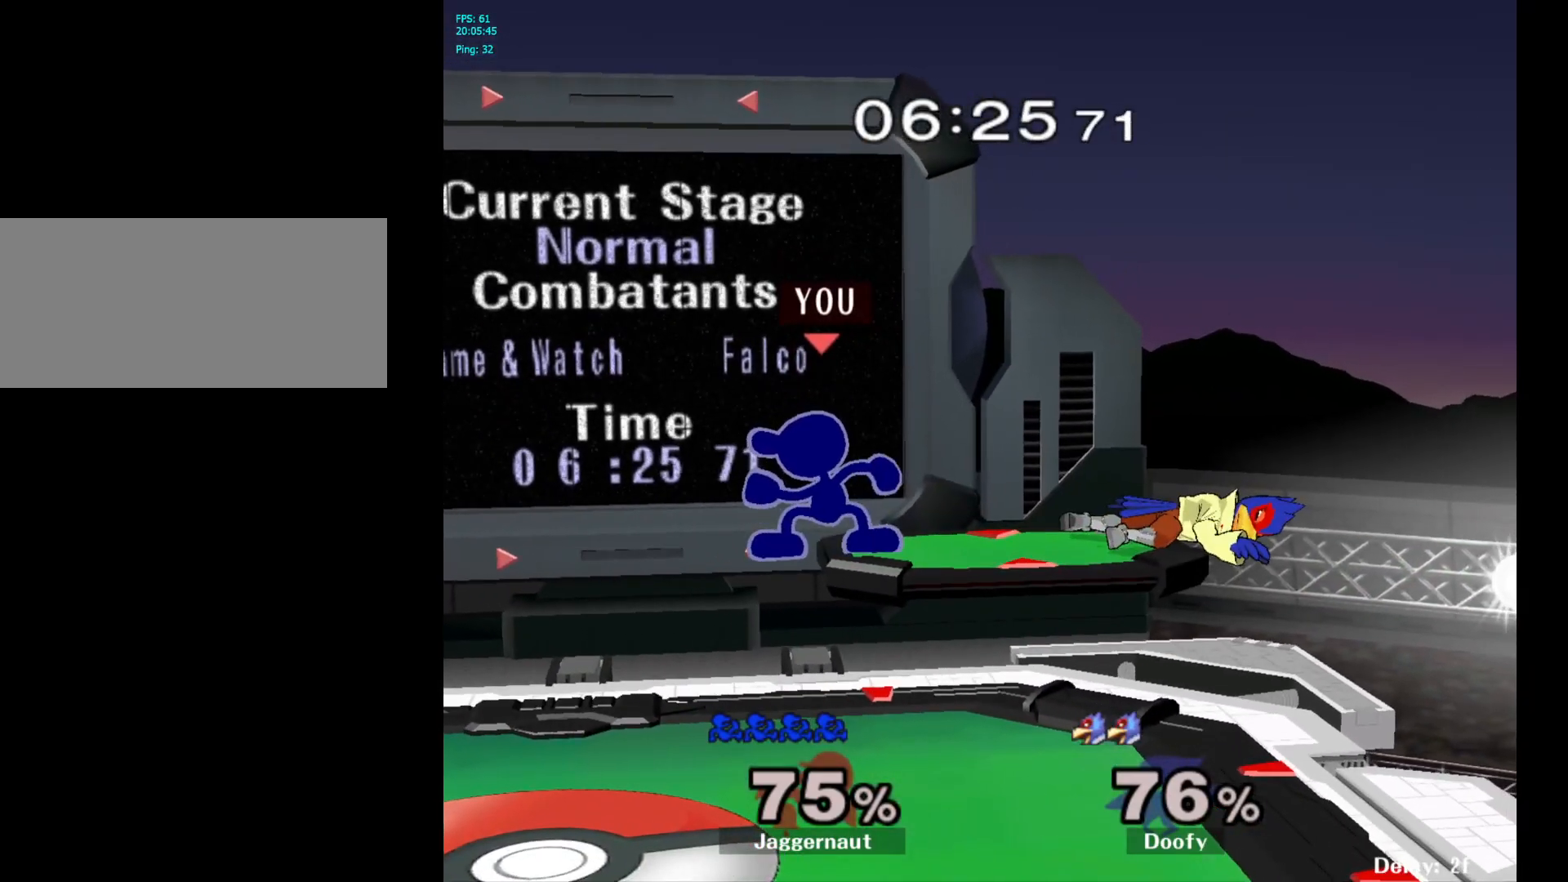
{"buttons": [], "left_stick": "center", "right_stick": "center", "events": []}
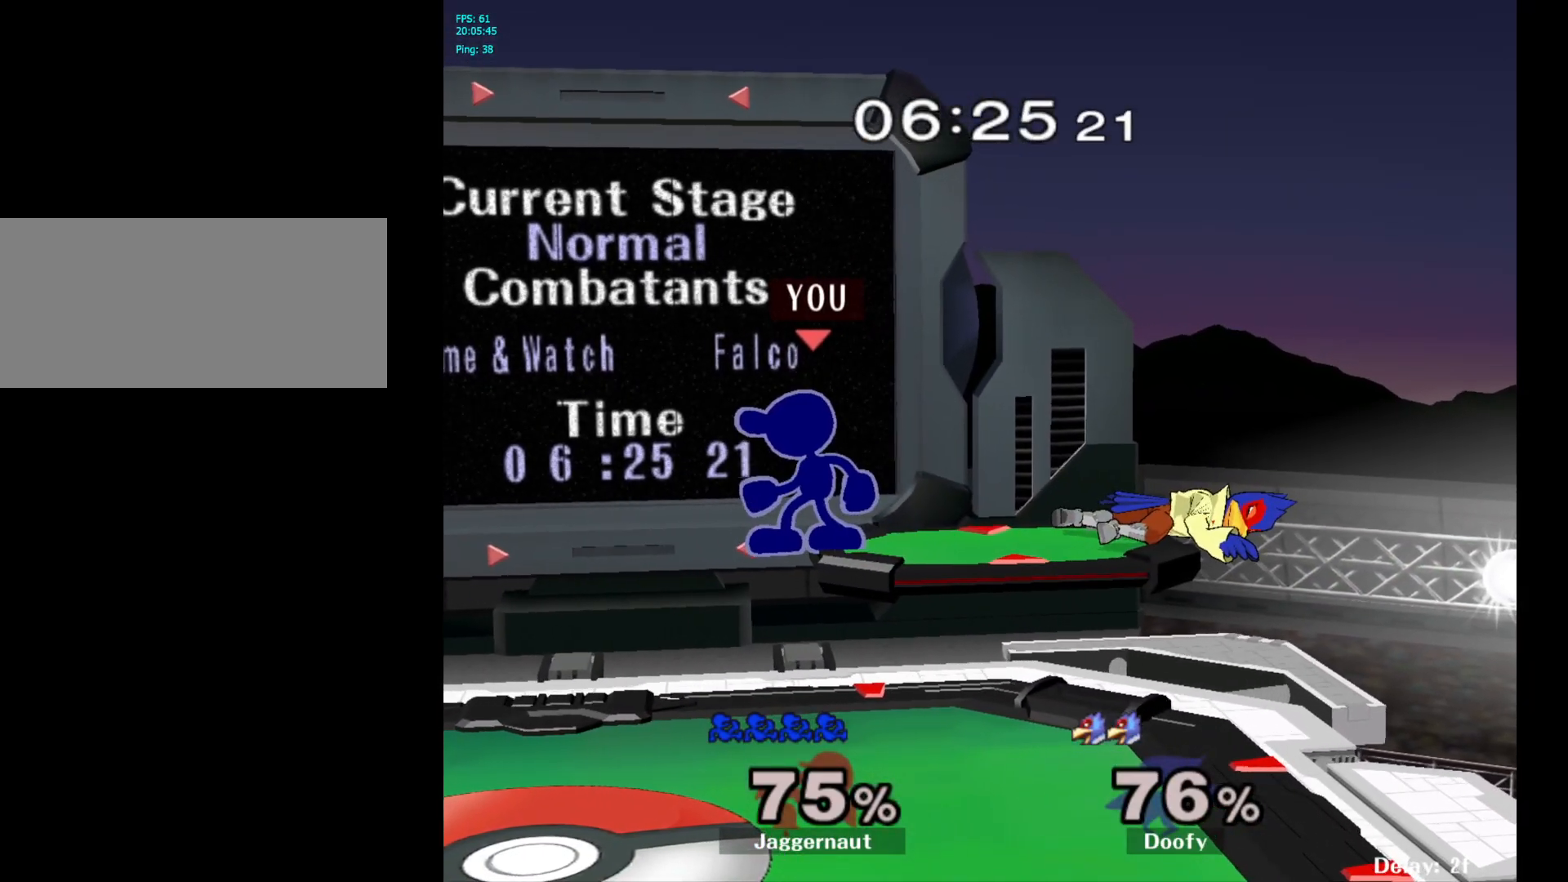
{"buttons": [], "left_stick": "center", "right_stick": "center", "events": [[33, "Y", "down"], [33, "left_stick", "down-right"], [100, "R1", "down"], [150, "left_stick", "down"], [167, "Y", "up"], [200, "R1", "up"], [383, "A", "down"], [417, "left_stick", "center"], [483, "A", "up"]]}
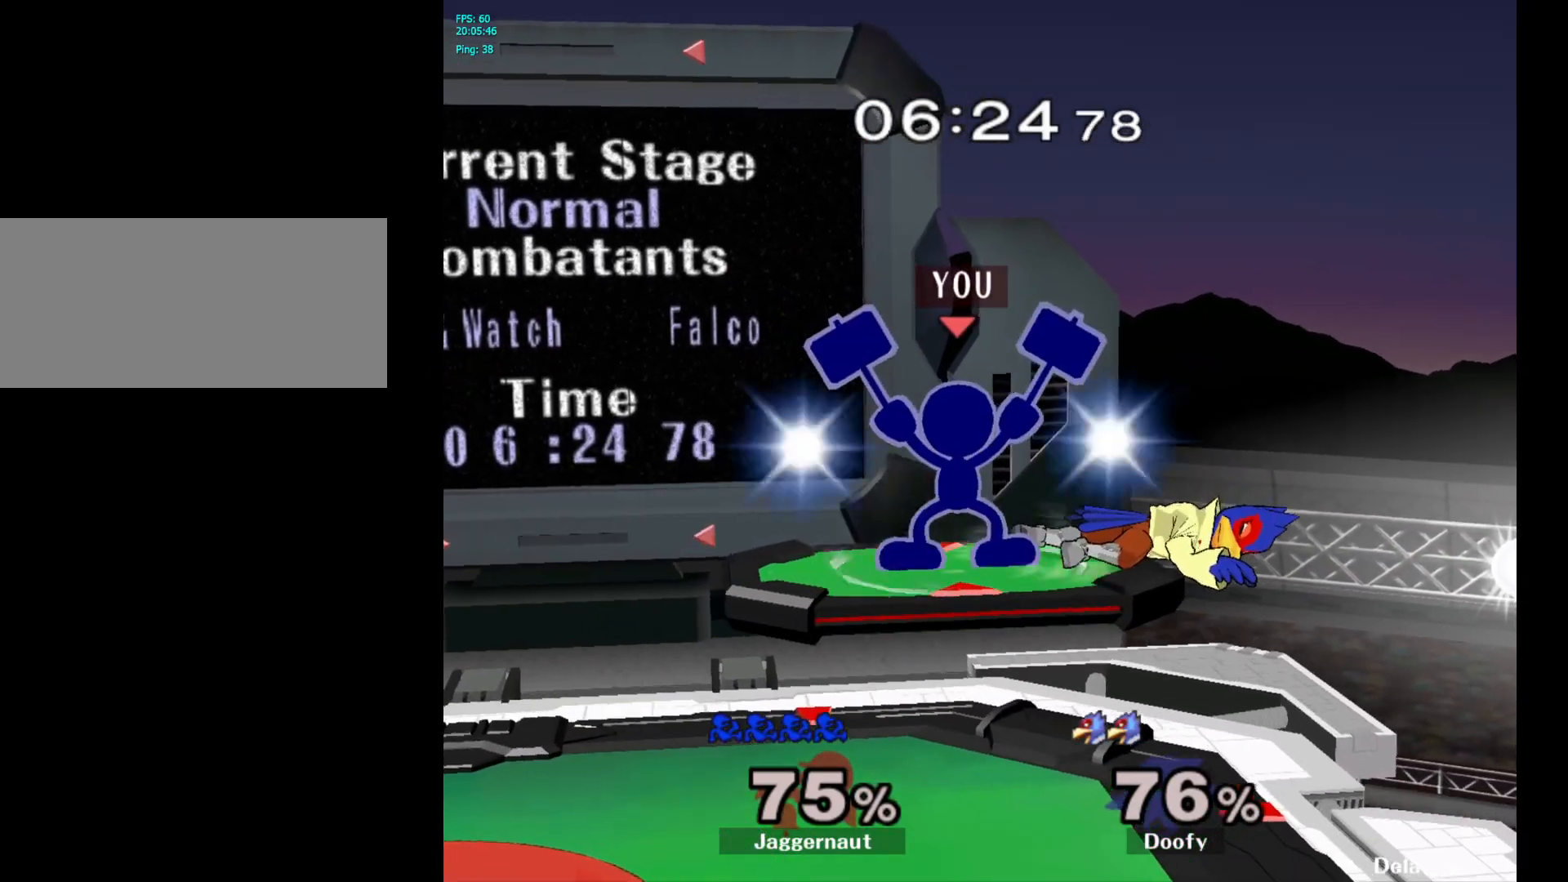
{"buttons": [], "left_stick": "center", "right_stick": "center", "events": []}
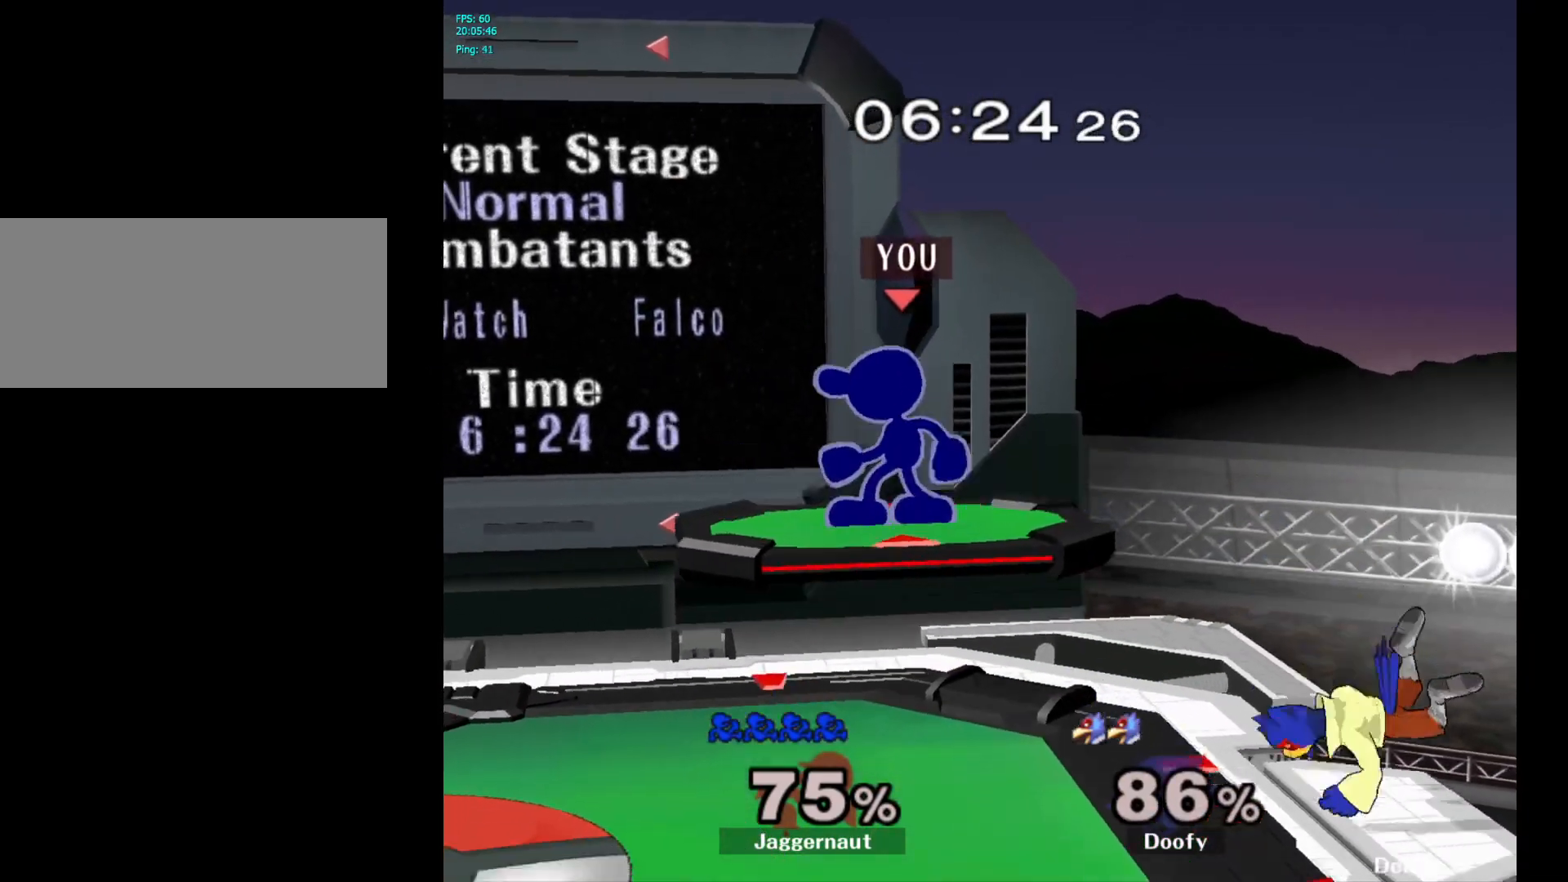
{"buttons": [], "left_stick": "right", "right_stick": "center", "events": [[233, "left_stick", "right"]]}
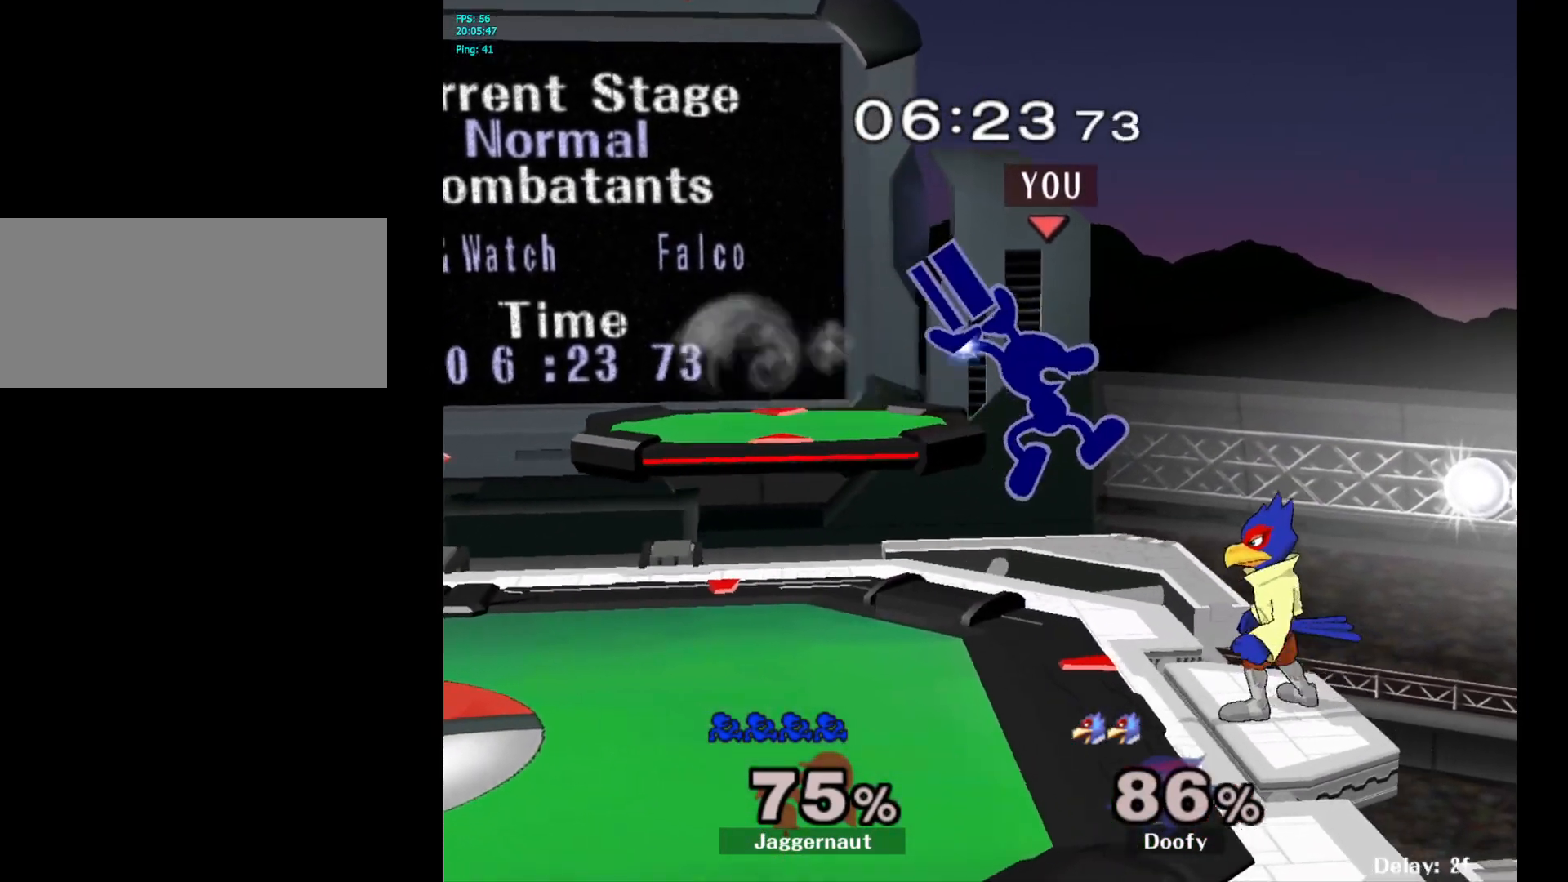
{"buttons": [], "left_stick": "center", "right_stick": "center", "events": [[50, "left_stick", "down"], [233, "R1", "down"], [233, "left_stick", "down-left"], [367, "left_stick", "center"], [433, "R1", "up"]]}
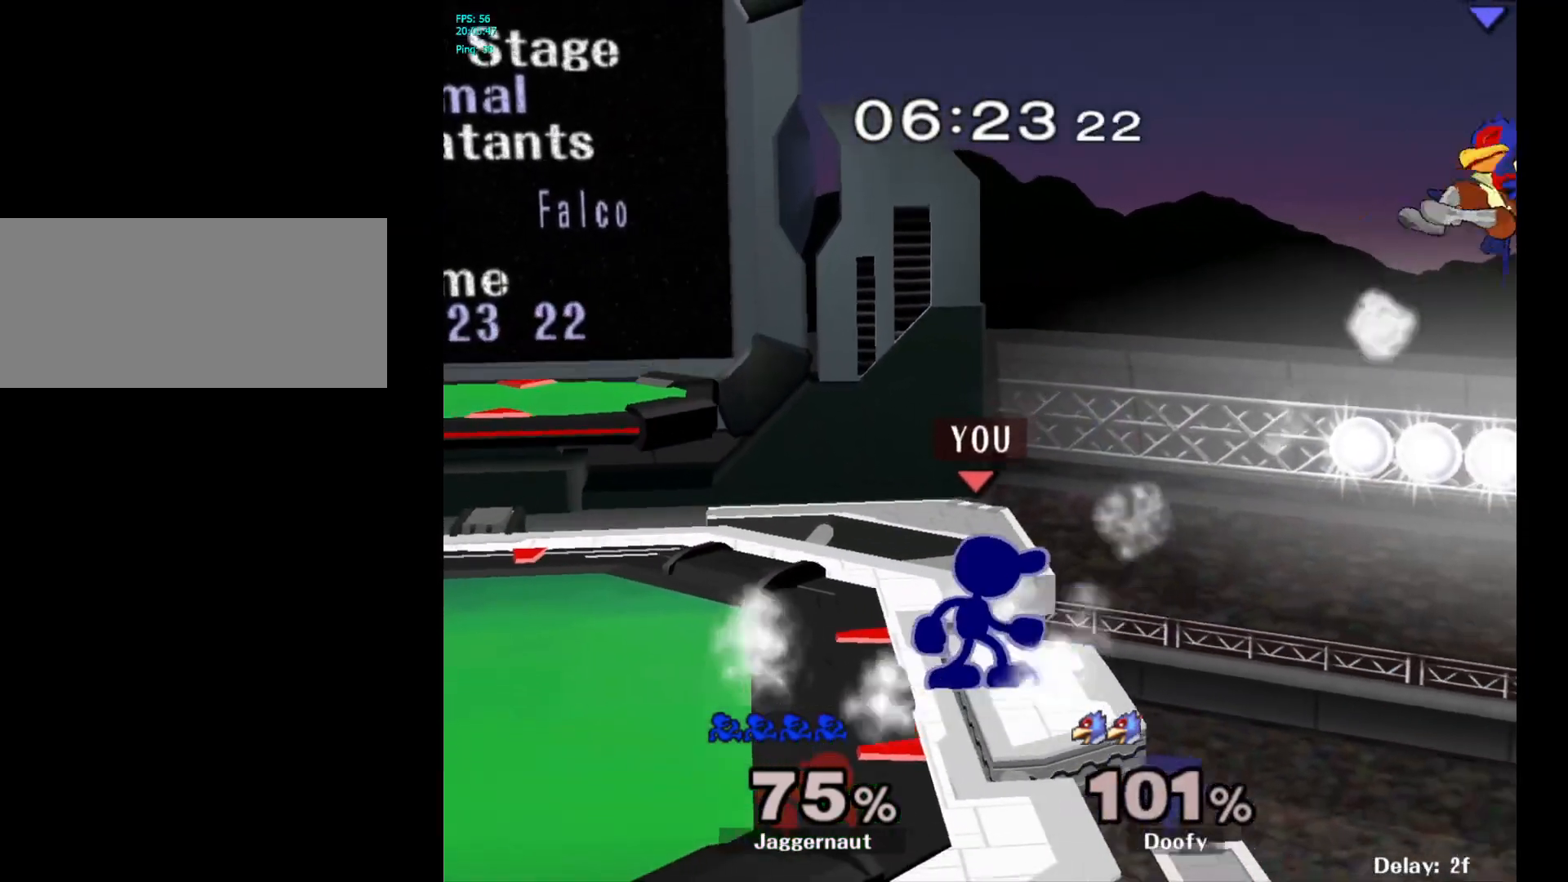
{"buttons": [], "left_stick": "left", "right_stick": "center", "events": [[100, "left_stick", "down-left"], [117, "Y", "down"], [167, "R1", "down"], [267, "Y", "up"], [267, "left_stick", "center"], [300, "R1", "up"], [500, "left_stick", "left"]]}
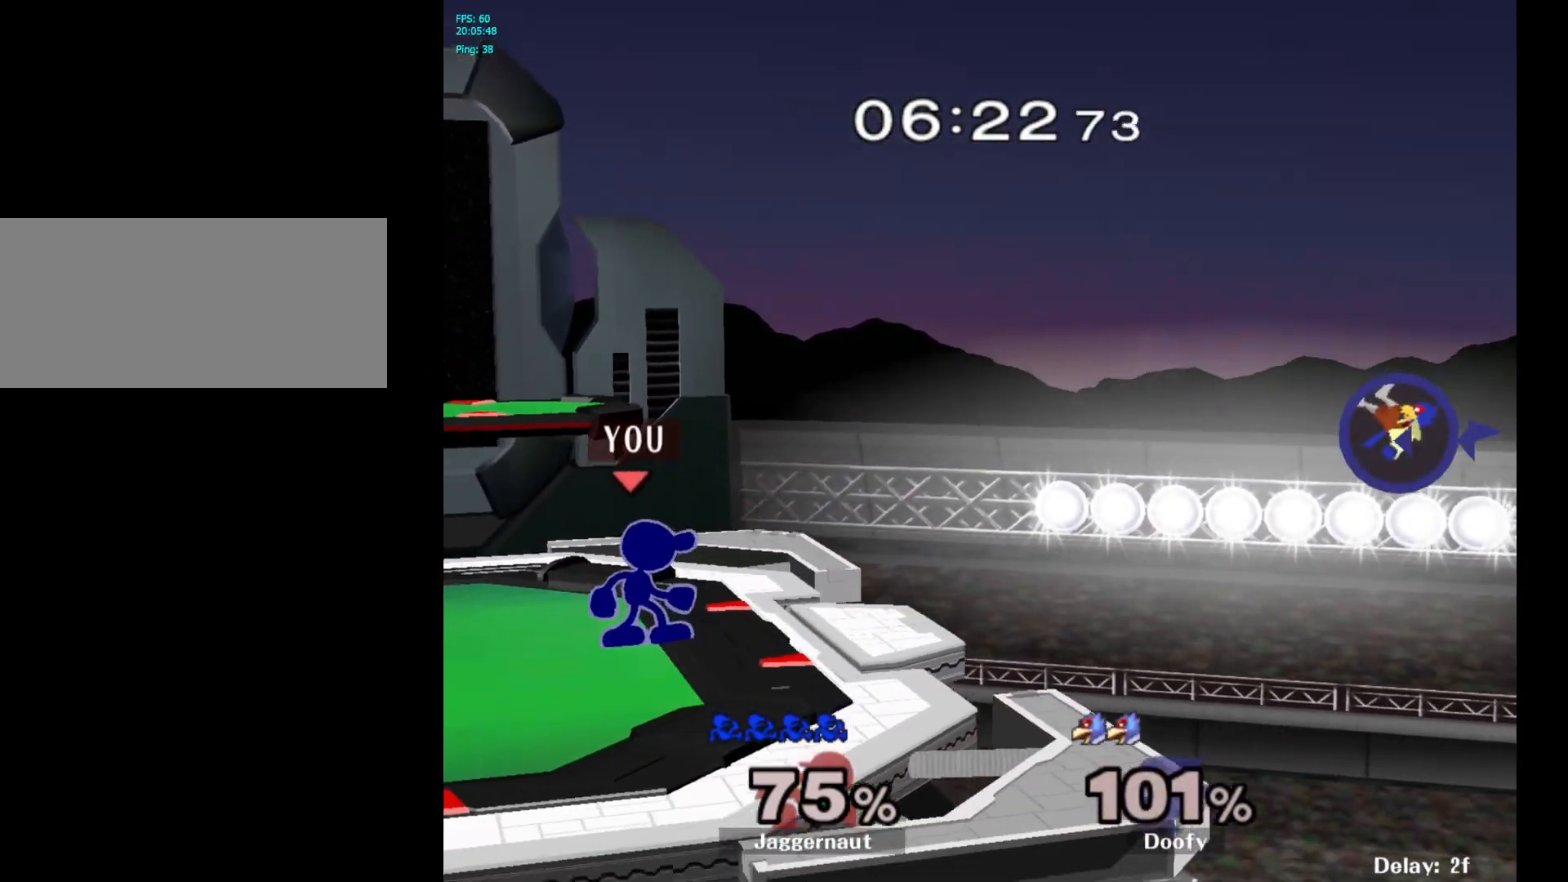
{"buttons": [], "left_stick": "down", "right_stick": "center", "events": [[17, "Y", "down"], [267, "left_stick", "down-right"], [350, "R1", "down"], [400, "Y", "up"], [500, "R1", "up"], [500, "left_stick", "down"]]}
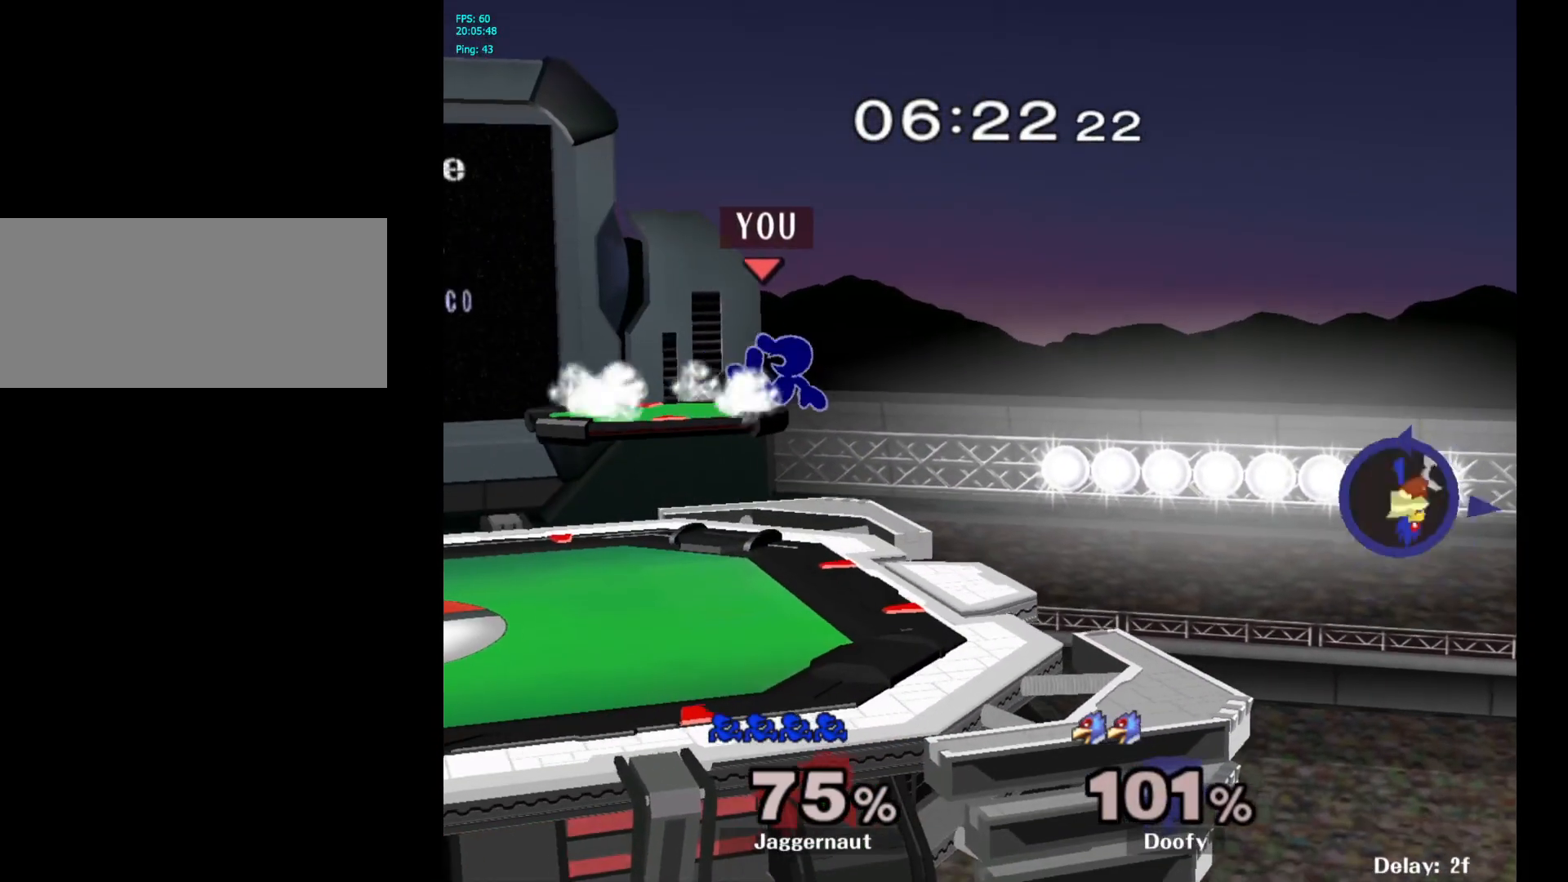
{"buttons": [], "left_stick": "center", "right_stick": "center", "events": [[17, "left_stick", "down-right"], [33, "left_stick", "center"], [283, "left_stick", "down-left"], [450, "left_stick", "center"]]}
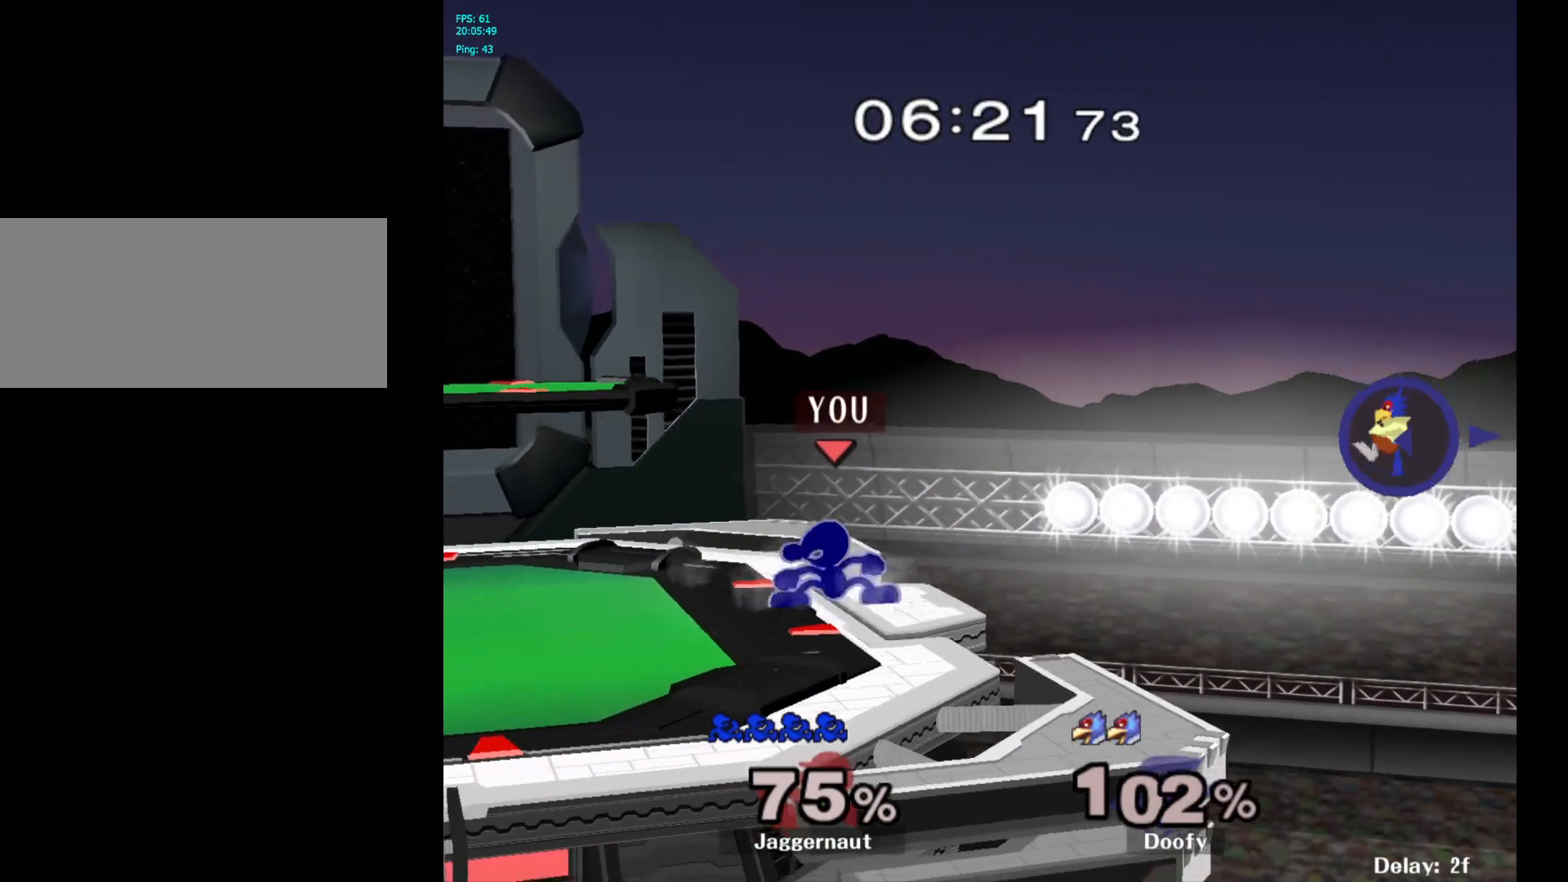
{"buttons": [], "left_stick": "down-right", "right_stick": "center", "events": [[17, "Y", "down"], [33, "left_stick", "down-left"], [83, "R1", "down"], [183, "Y", "up"], [183, "left_stick", "center"], [217, "R1", "up"], [283, "left_stick", "right"], [500, "left_stick", "down-right"]]}